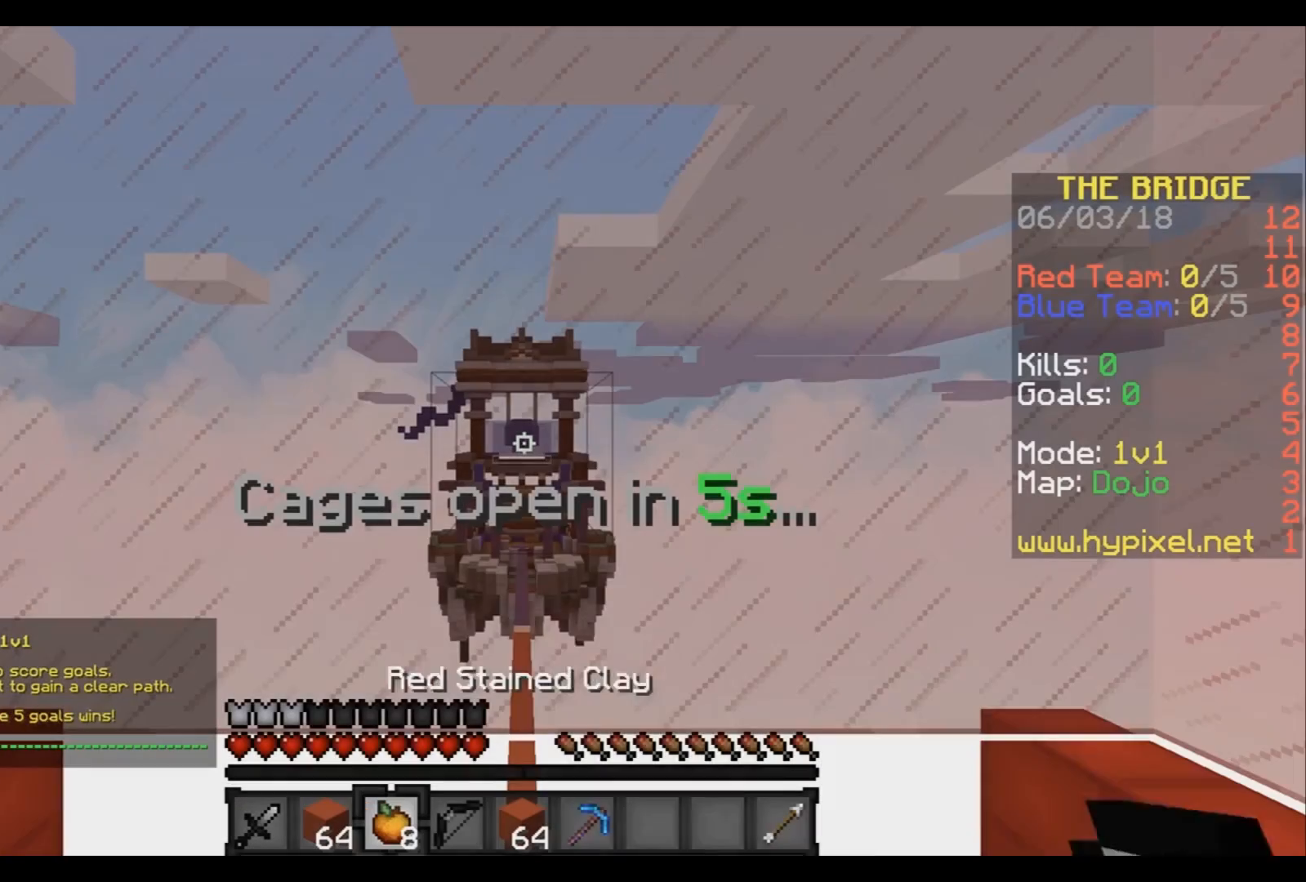
Gameplay with keyboard; each line is a JSON object with the keys held at the frame after it. "events" lists presses ("down") and releases ("up") of "a", "d", "s" and "w" between this image and that frame as [ms after this image, input, new state], when the widget could be followed in between. No other keys are recorded. Mouse input is not recorded.
{"keys": ["s"], "events": [[133, "s", "down"]]}
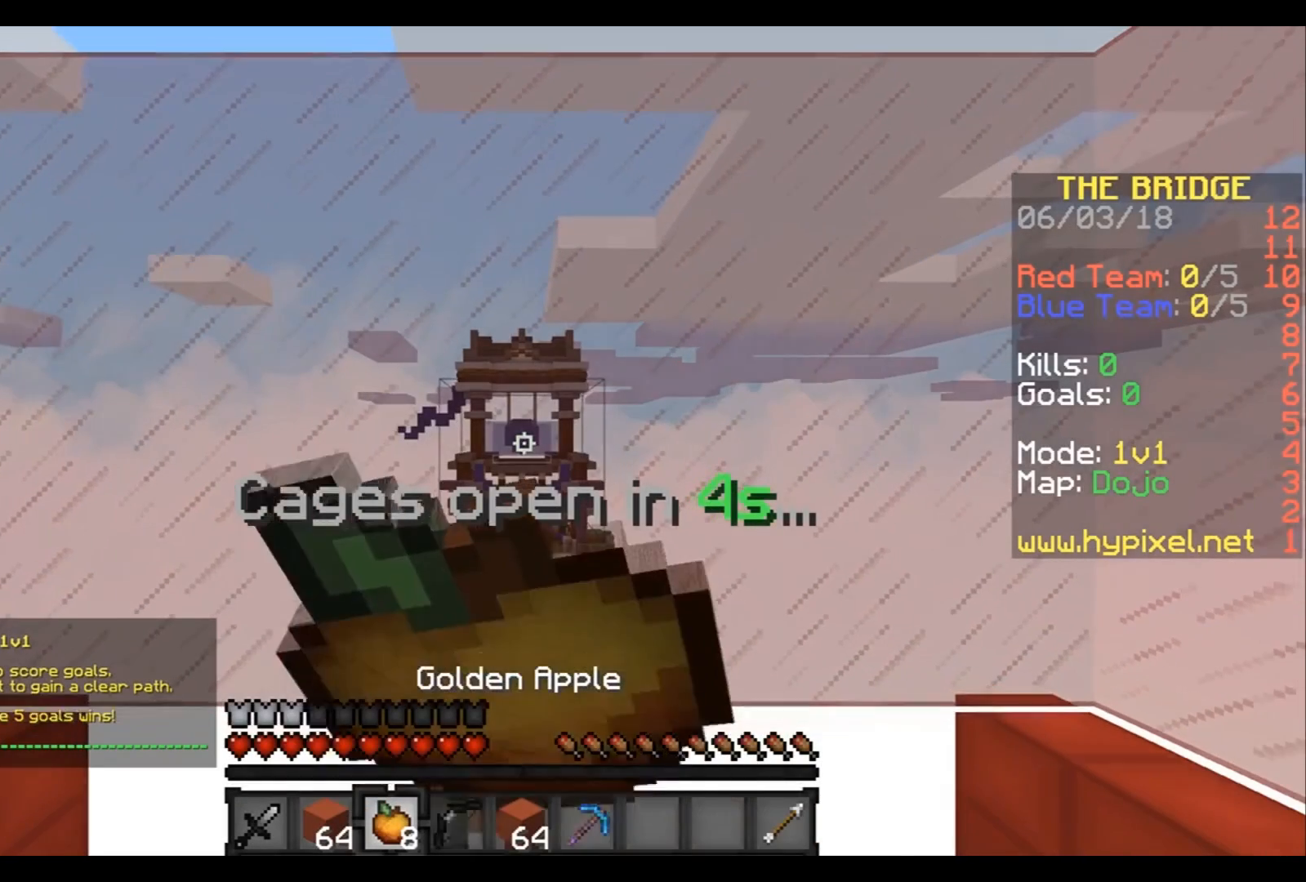
{"keys": [], "events": [[33, "s", "up"]]}
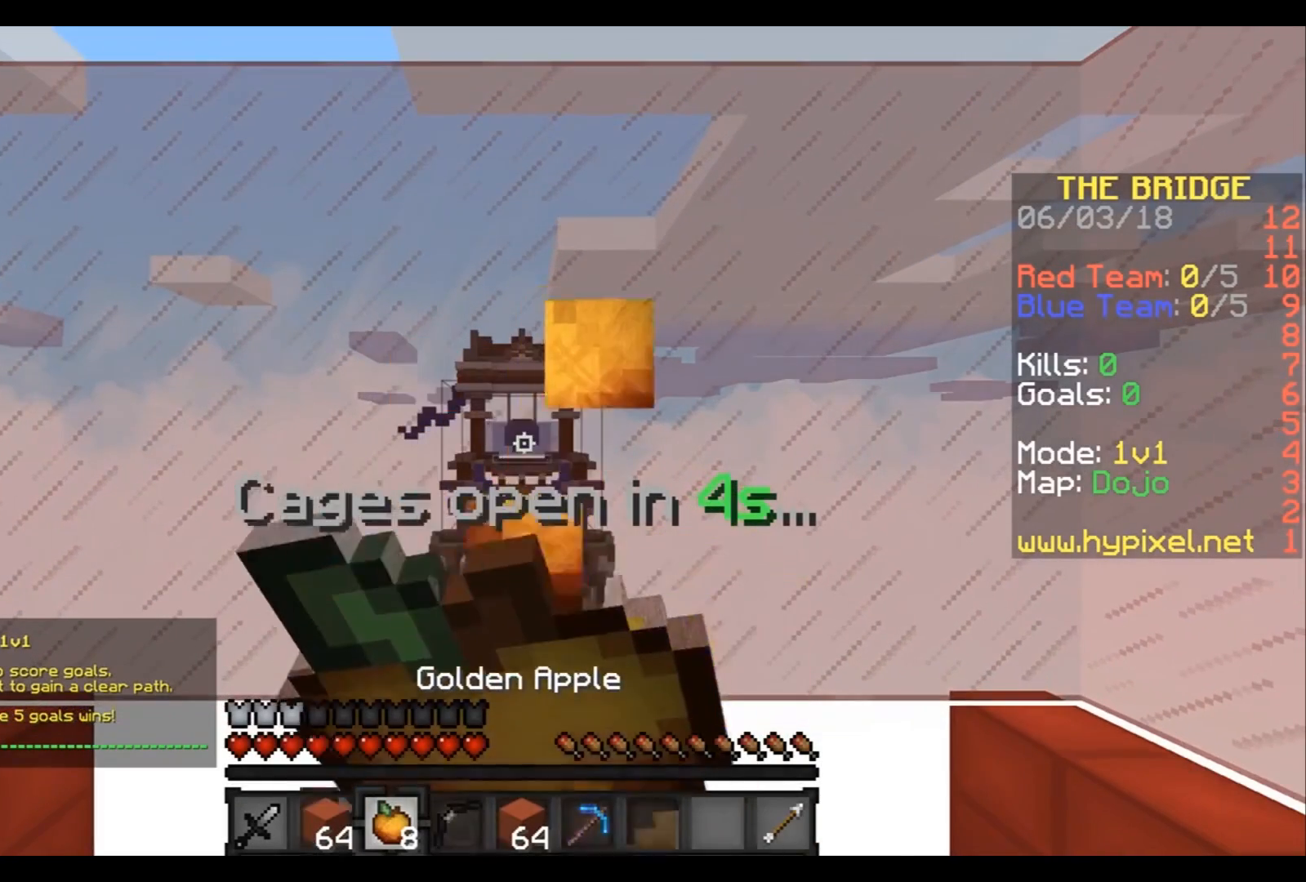
{"keys": [], "events": []}
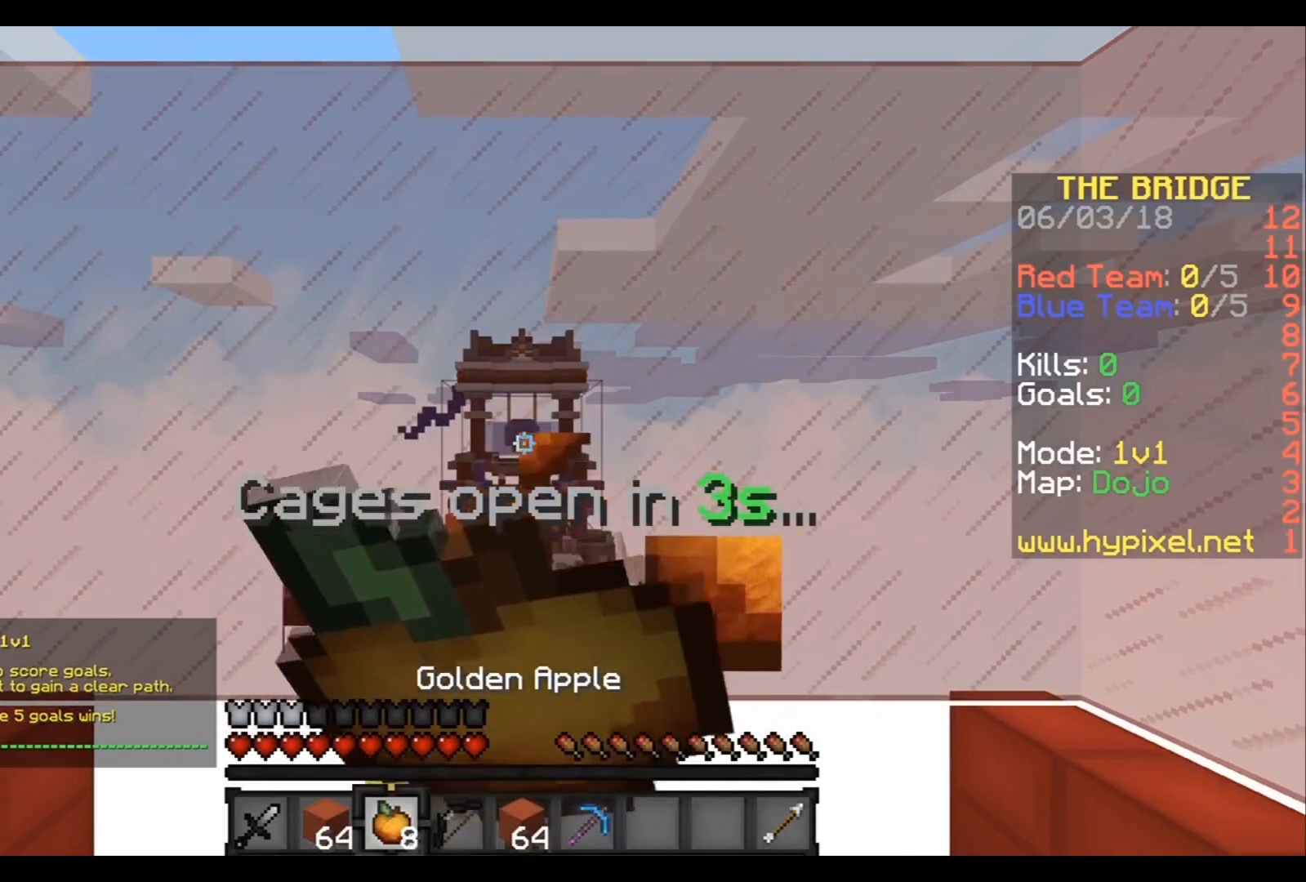
{"keys": [], "events": []}
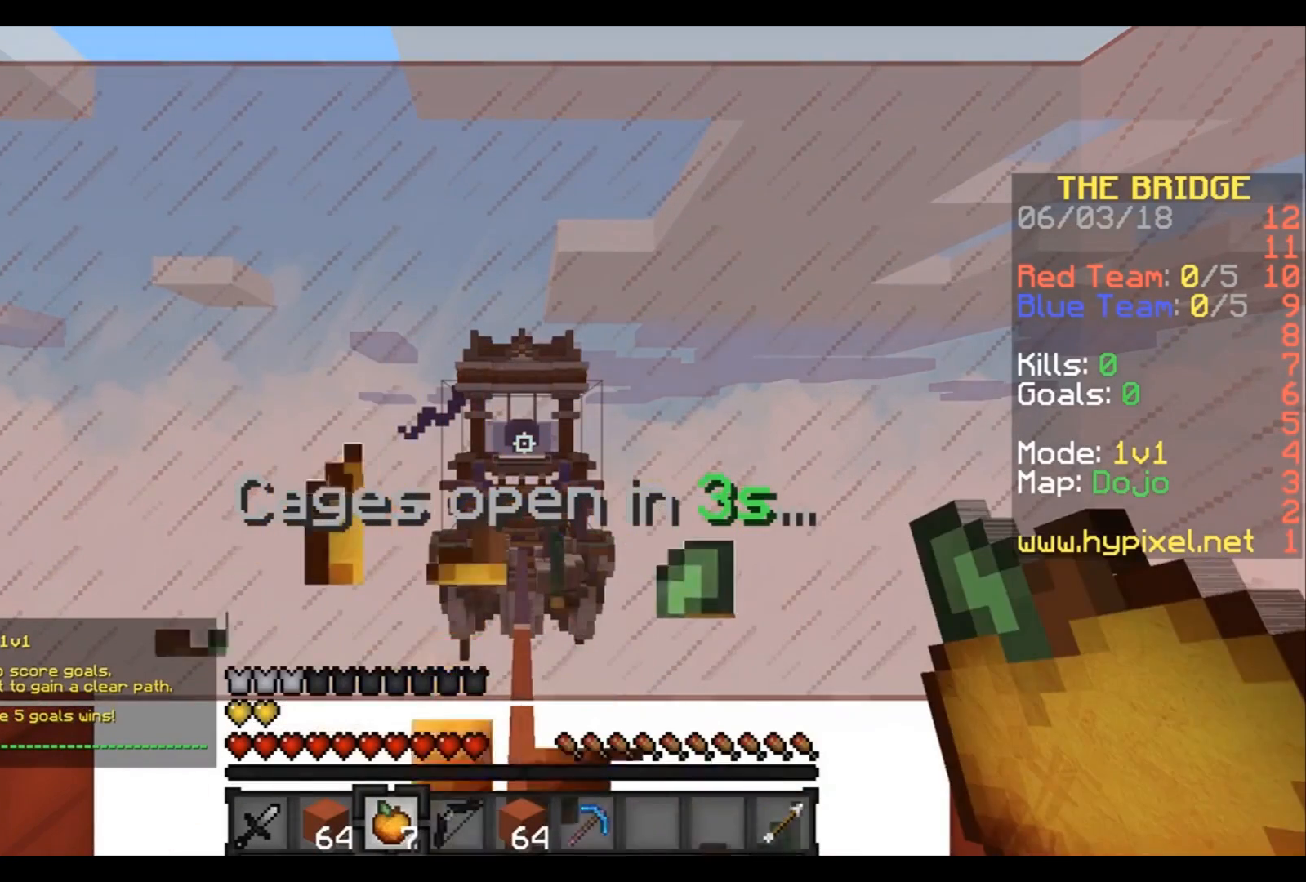
{"keys": [], "events": []}
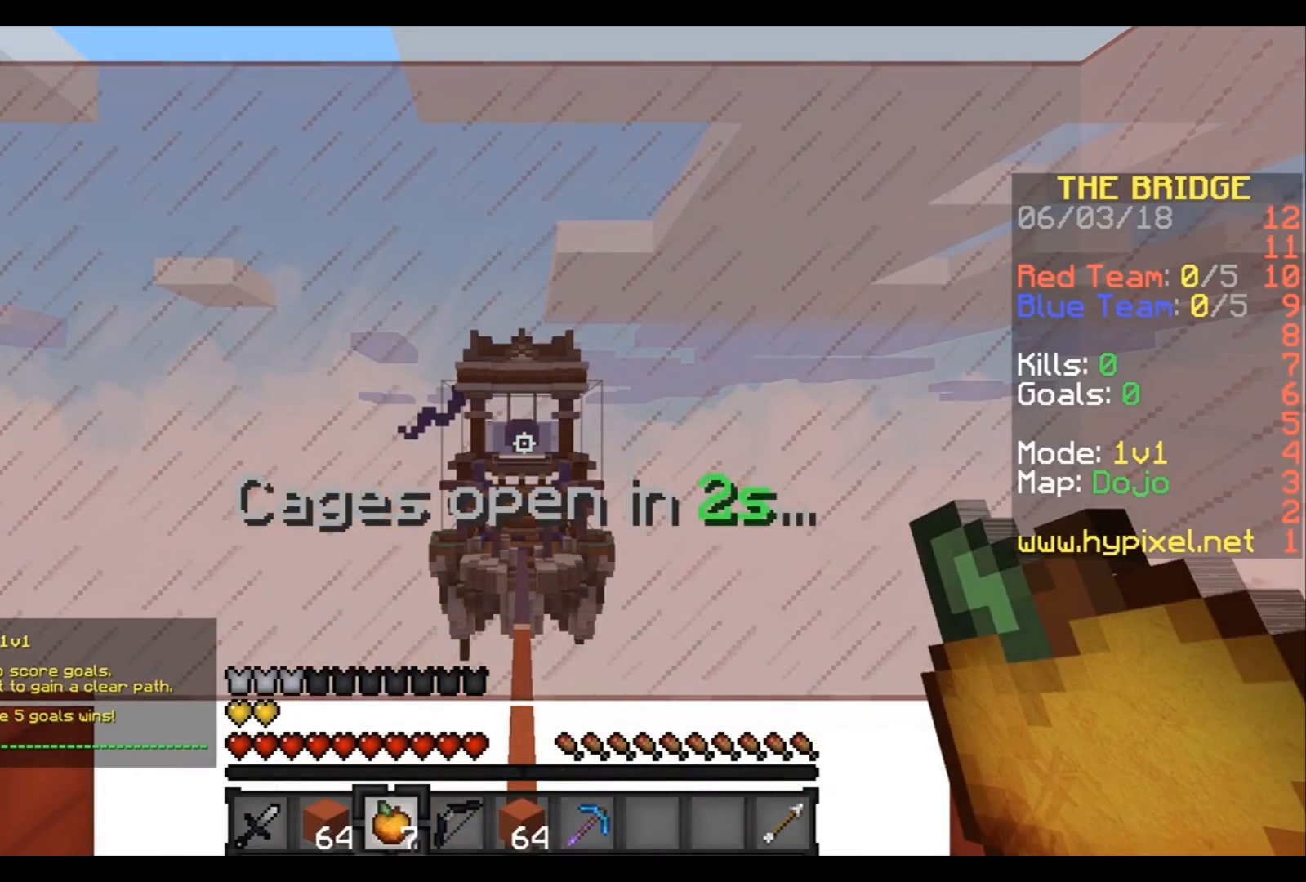
{"keys": [], "events": []}
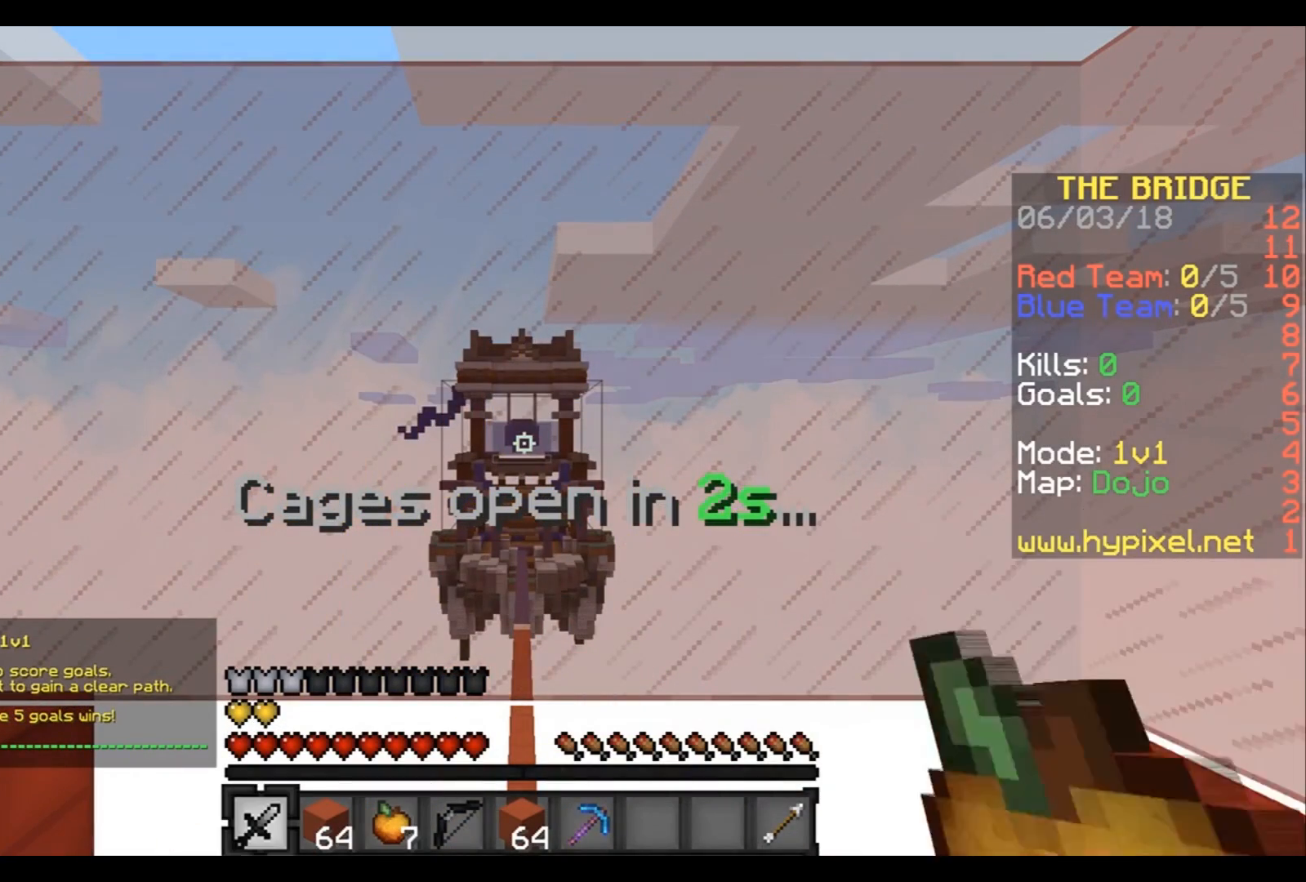
{"keys": [], "events": []}
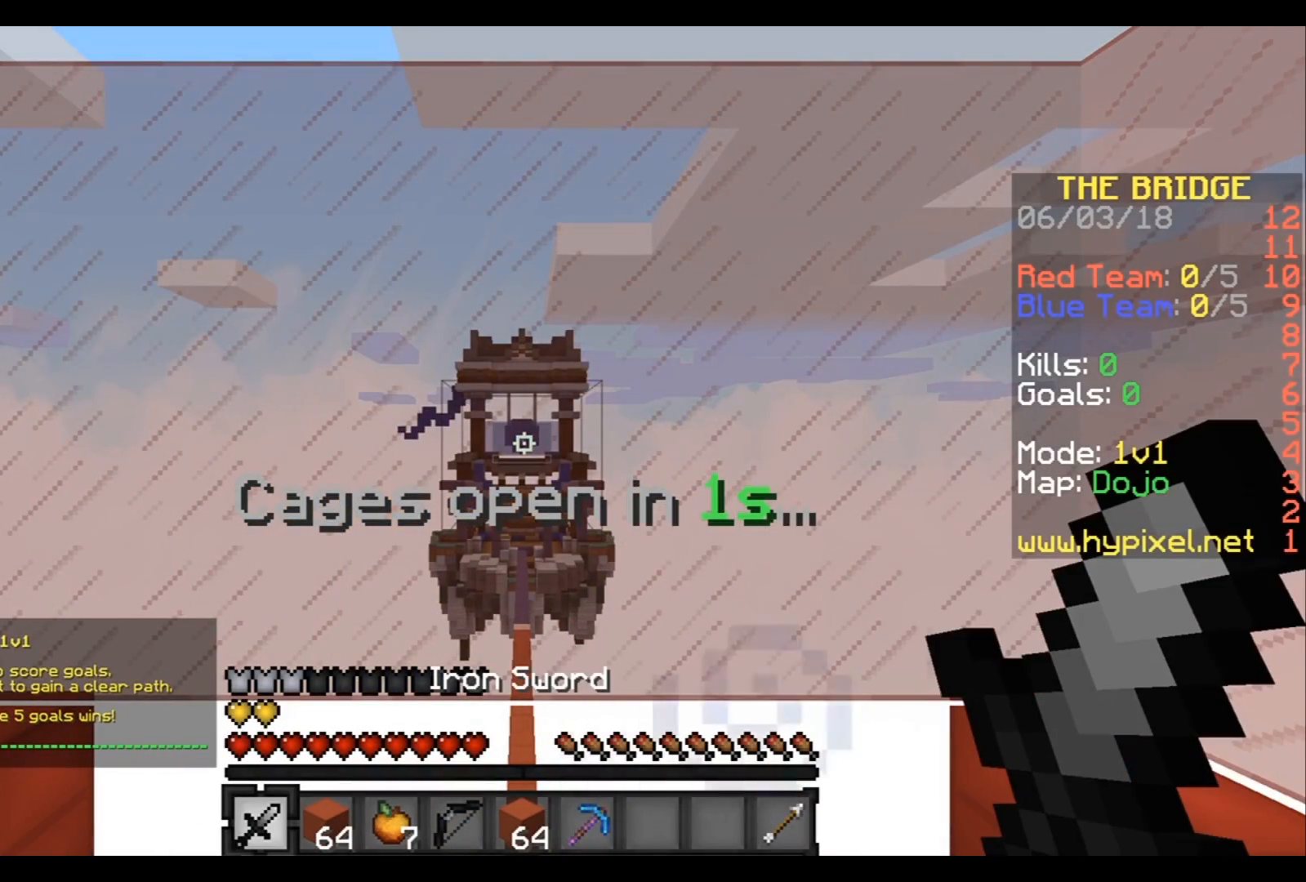
{"keys": [], "events": []}
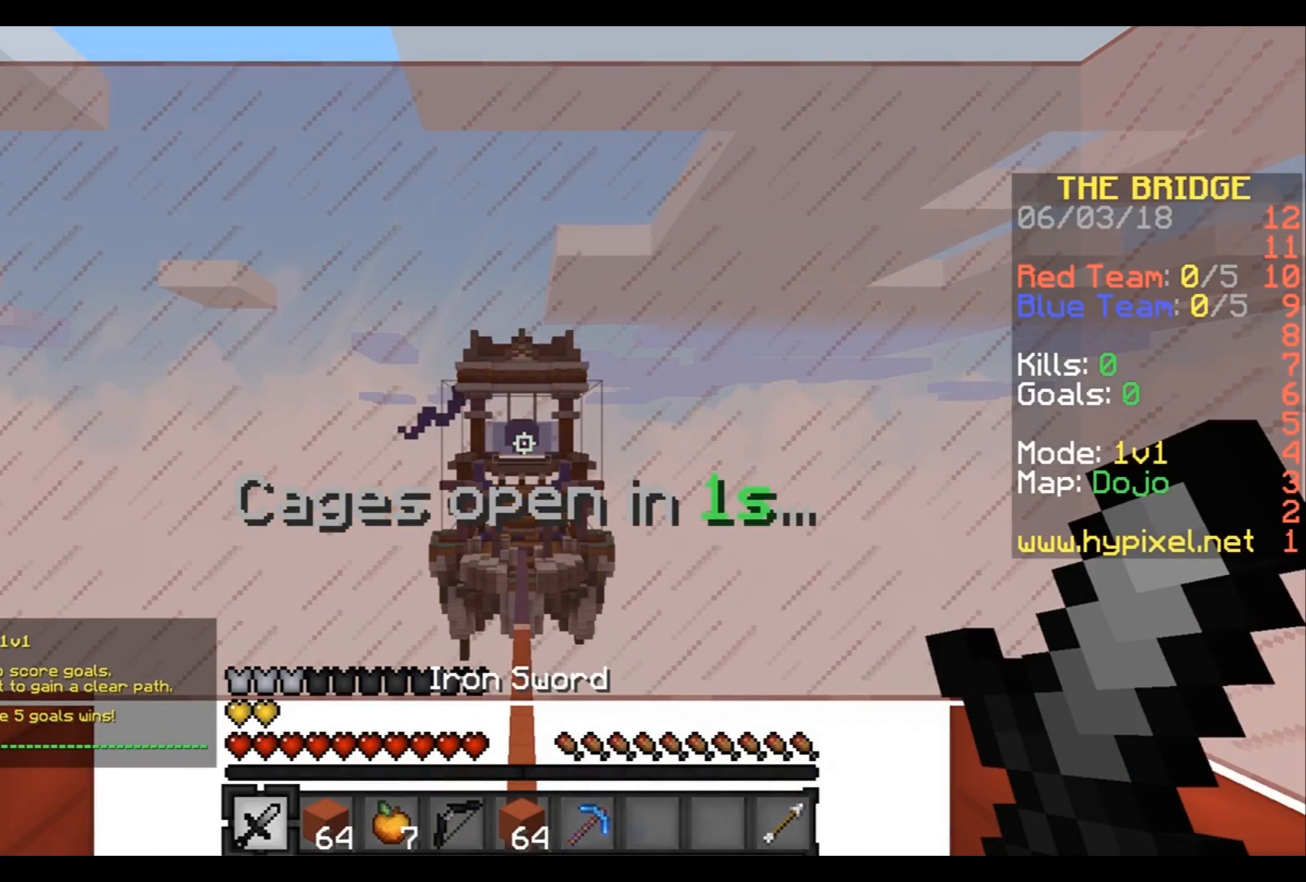
{"keys": ["w"], "events": [[434, "w", "down"]]}
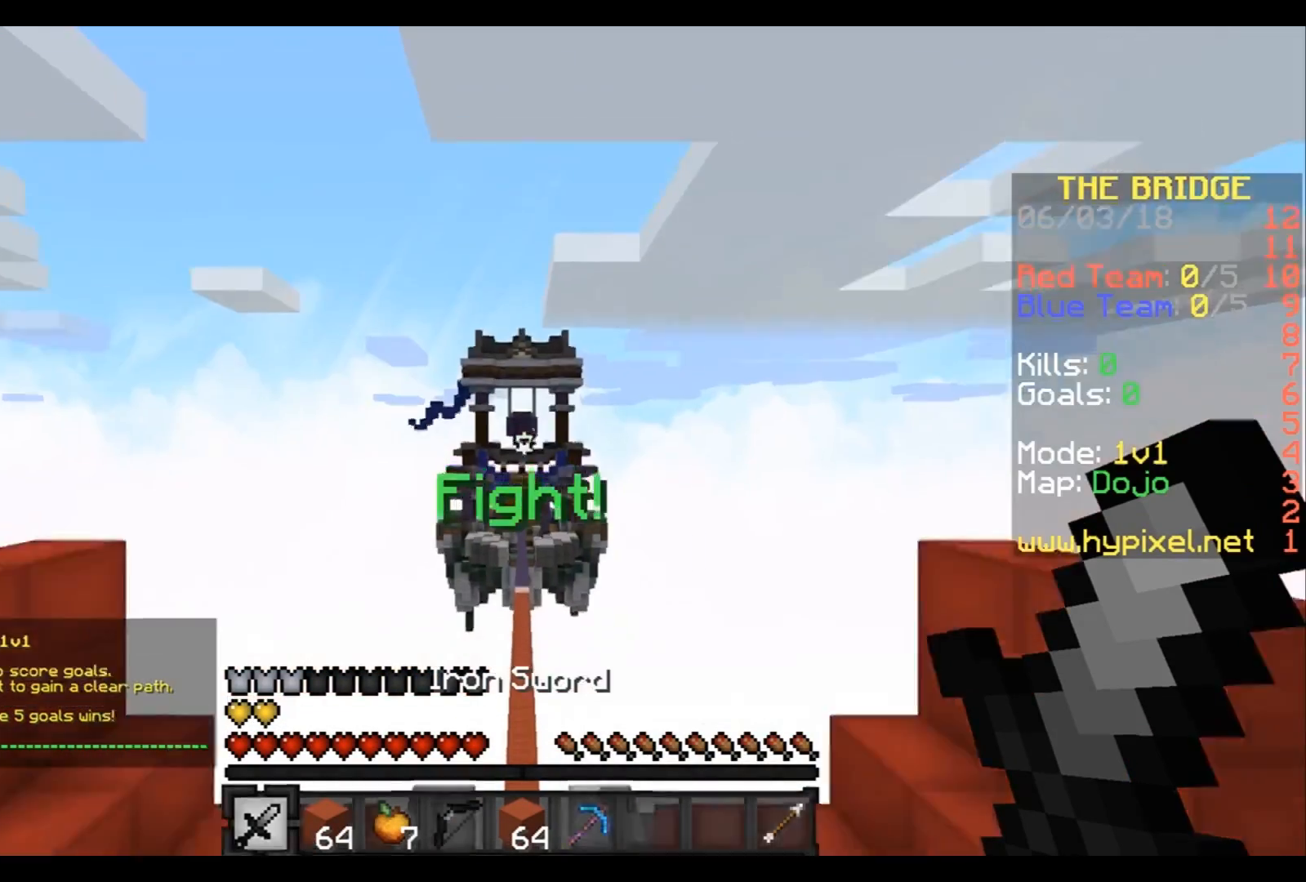
{"keys": ["w"], "events": []}
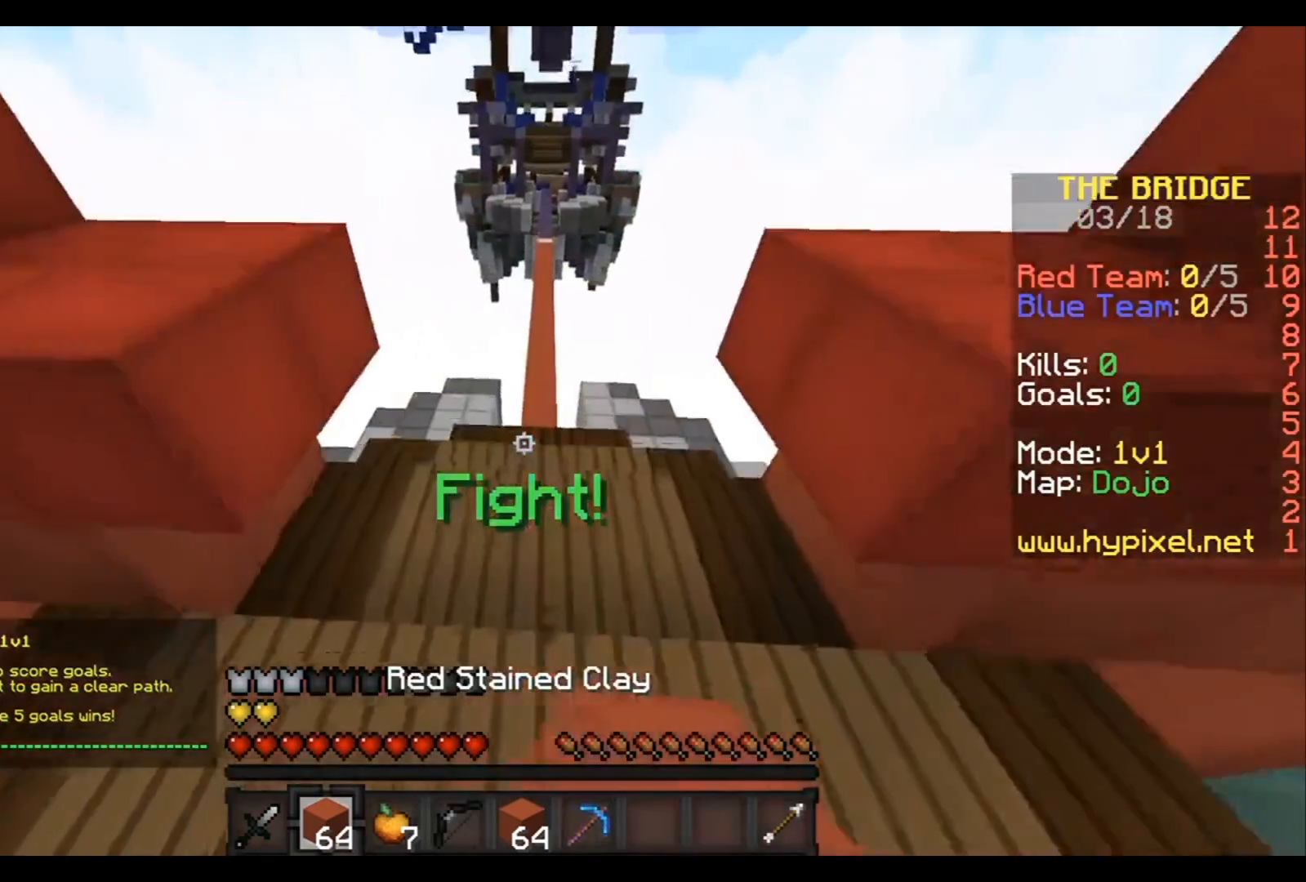
{"keys": ["w"], "events": []}
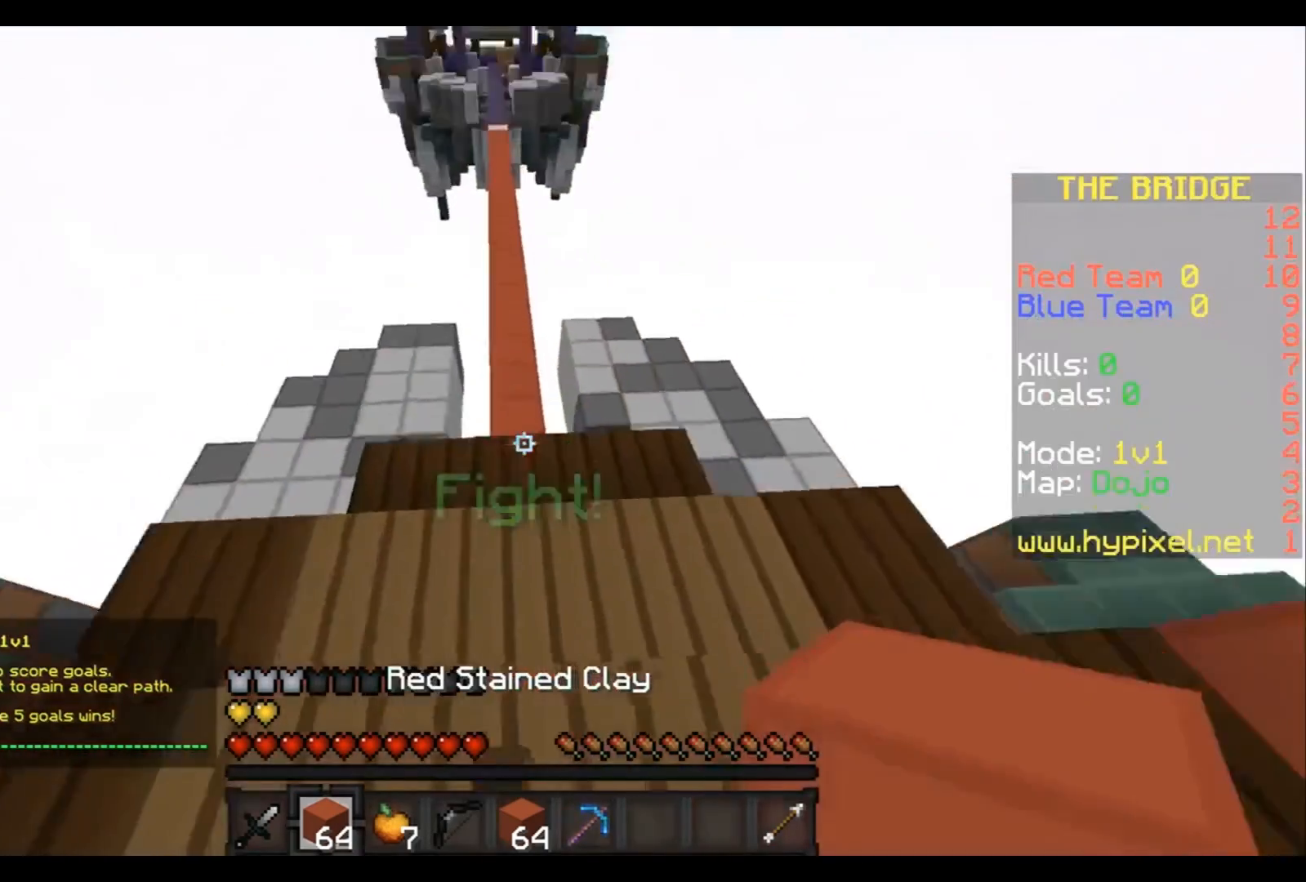
{"keys": ["w"], "events": []}
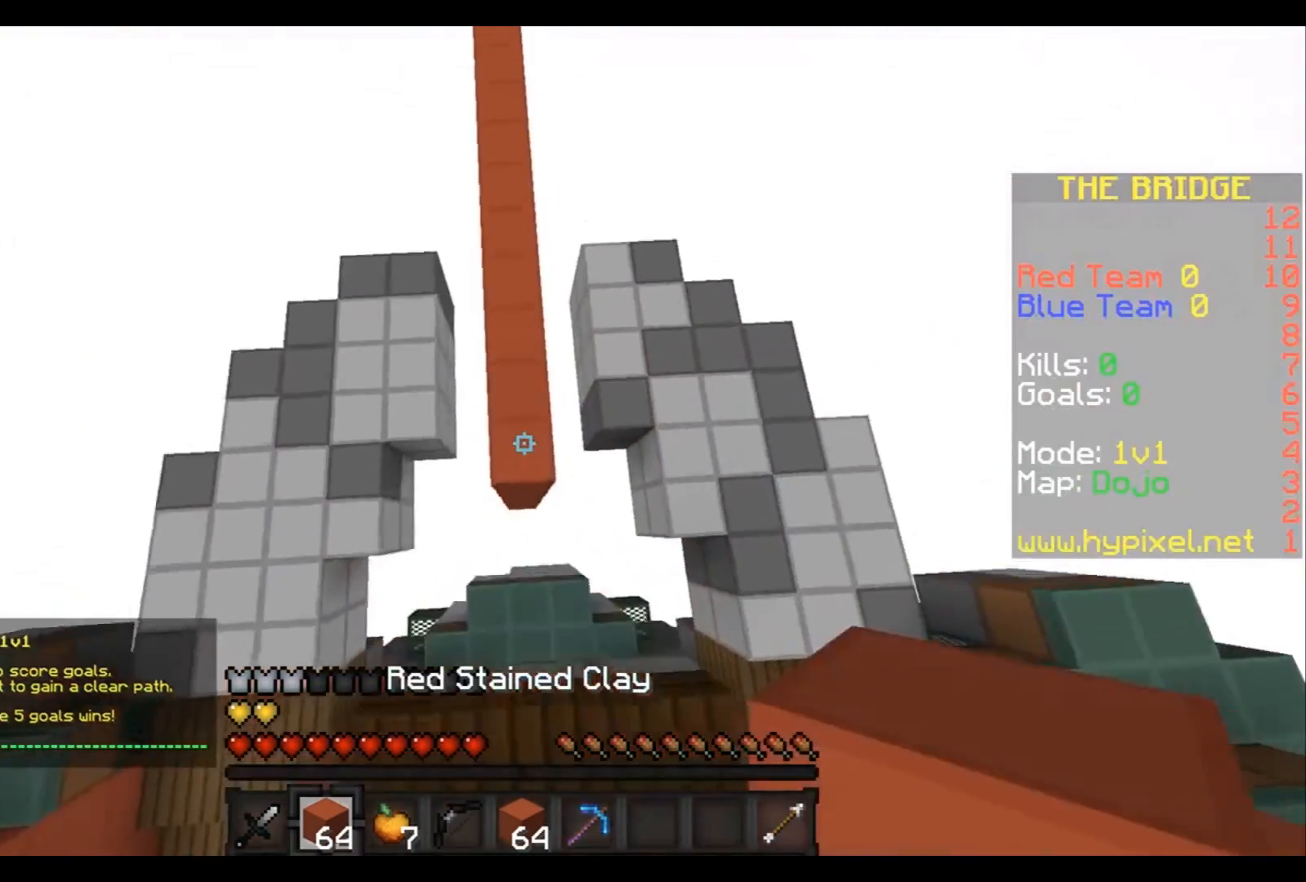
{"keys": ["w"], "events": []}
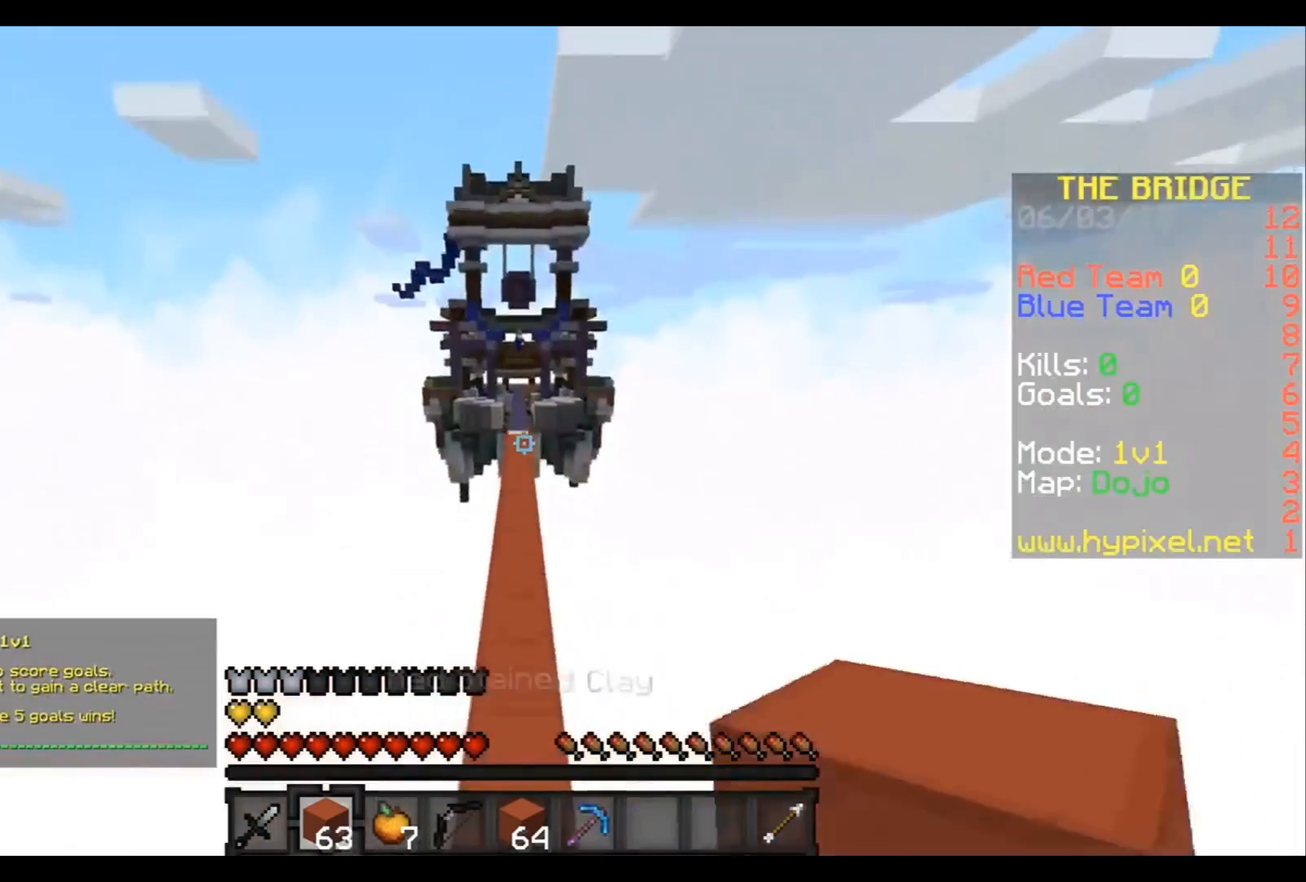
{"keys": ["w"], "events": []}
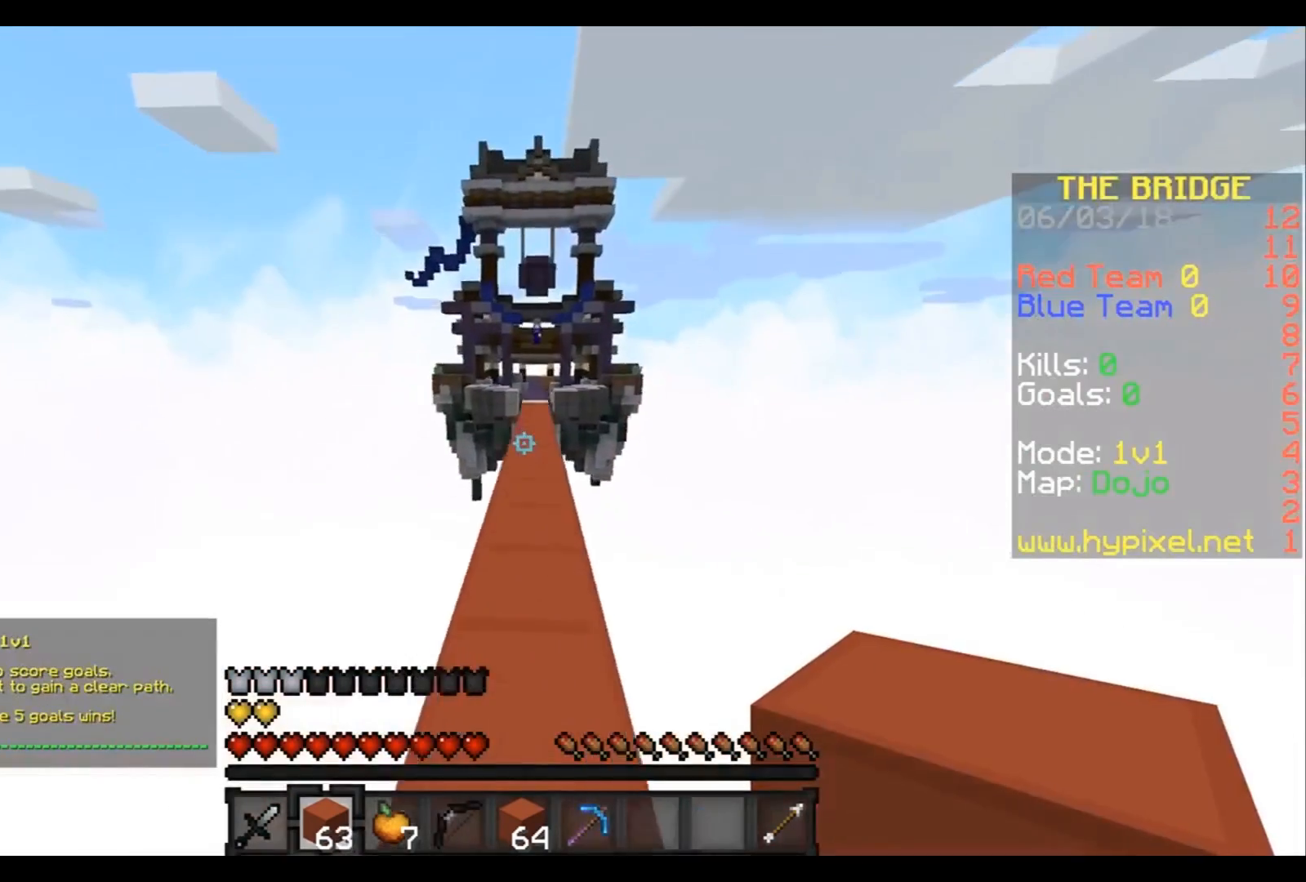
{"keys": ["w"], "events": []}
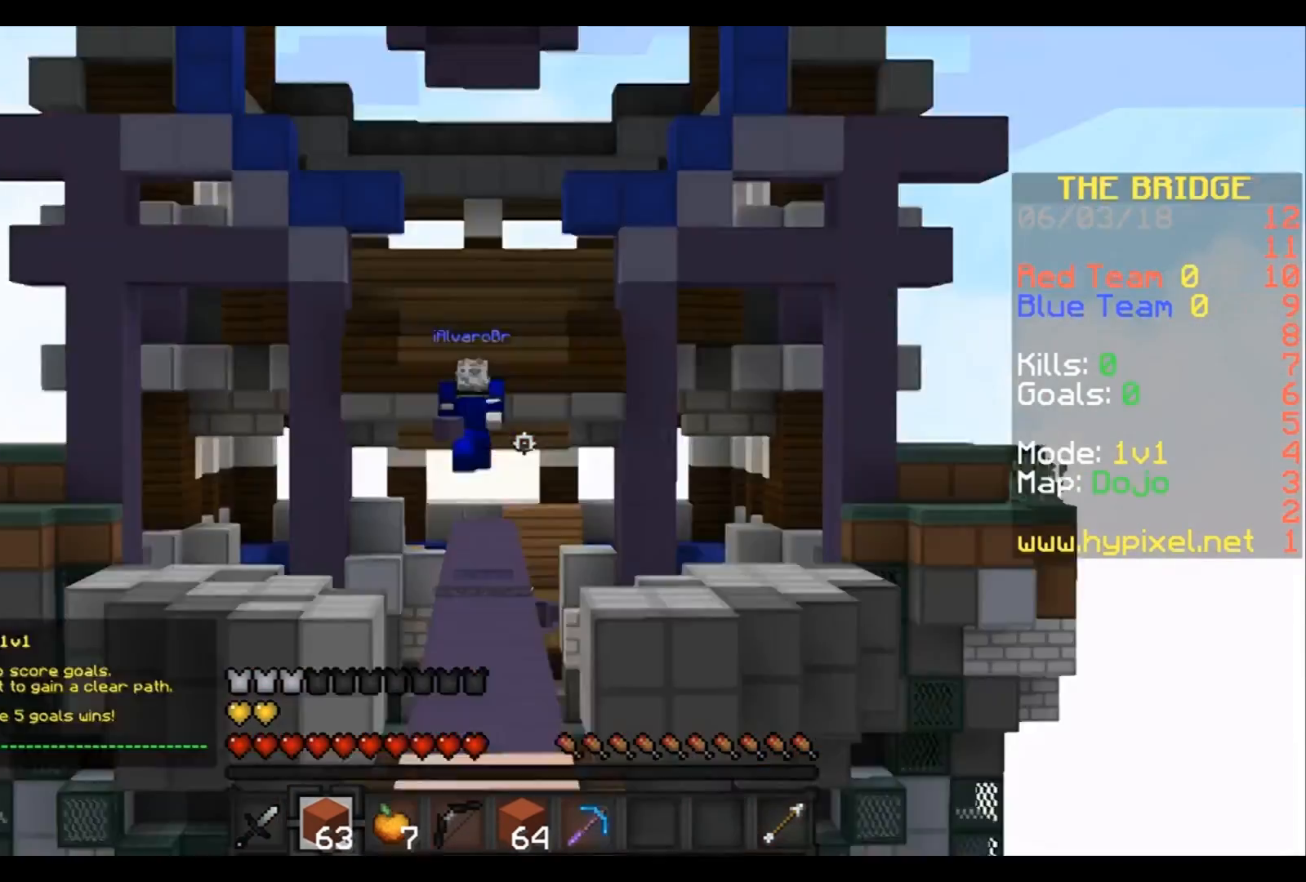
{"keys": ["w"], "events": []}
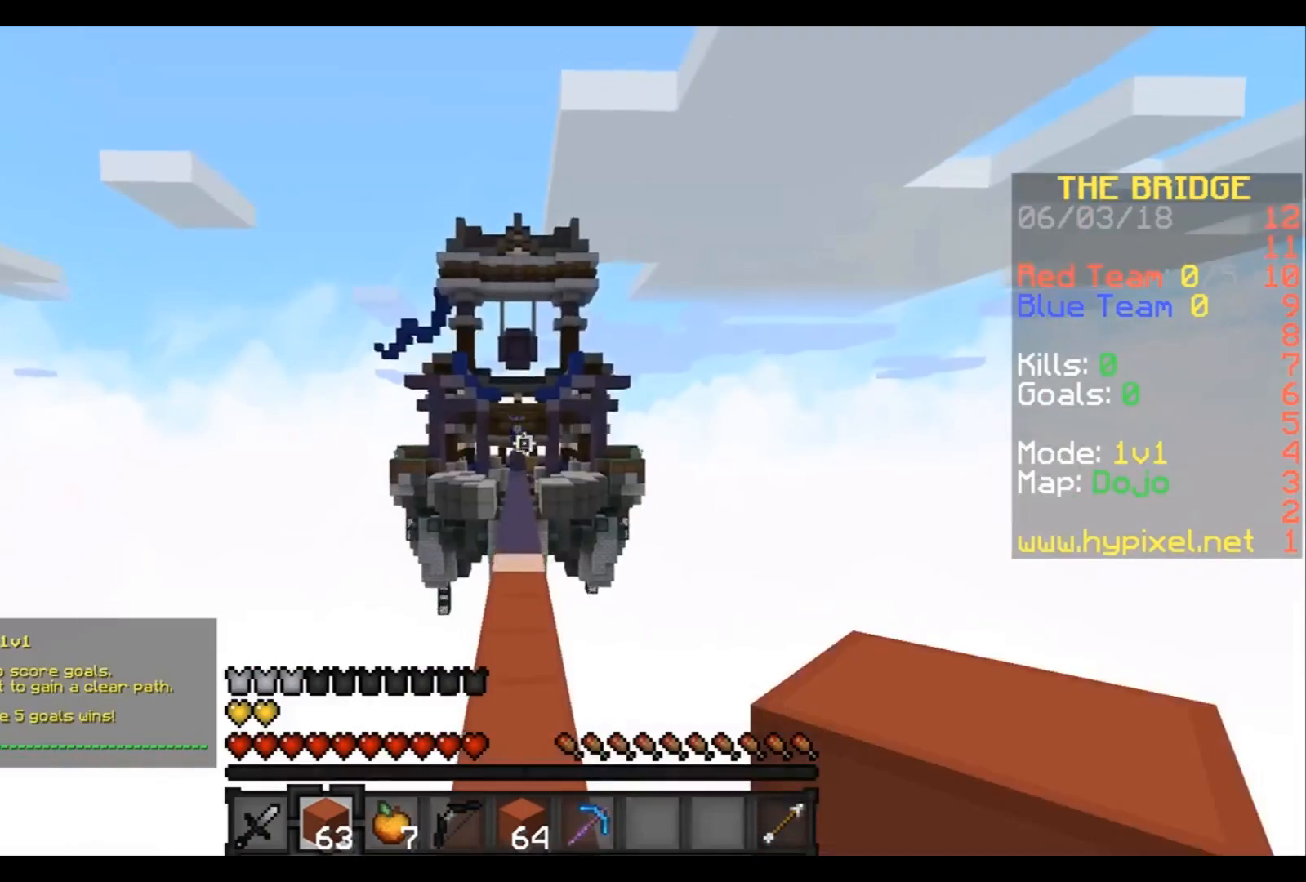
{"keys": ["a", "w"], "events": [[467, "a", "down"]]}
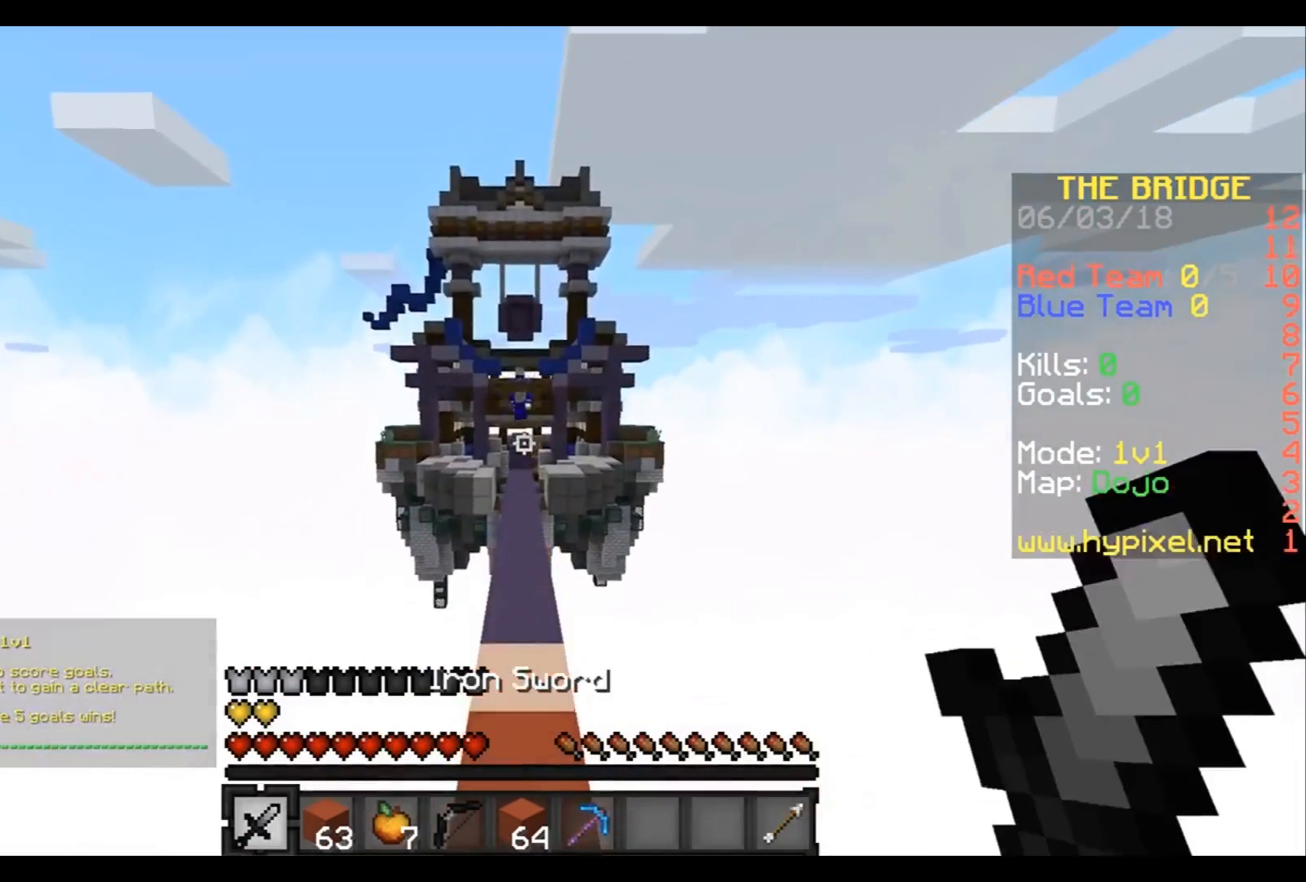
{"keys": ["w"], "events": [[66, "a", "up"]]}
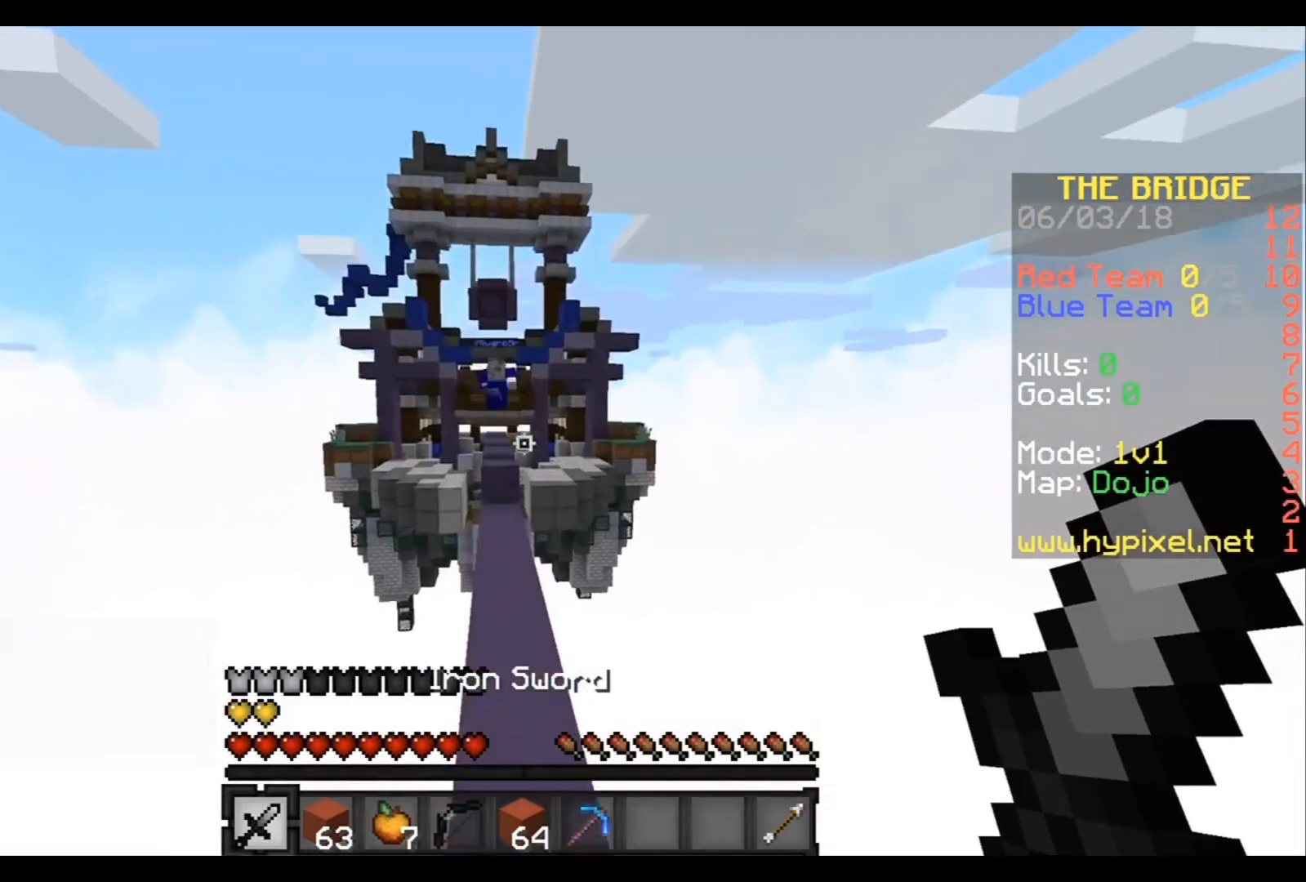
{"keys": ["a", "w"], "events": [[467, "a", "down"]]}
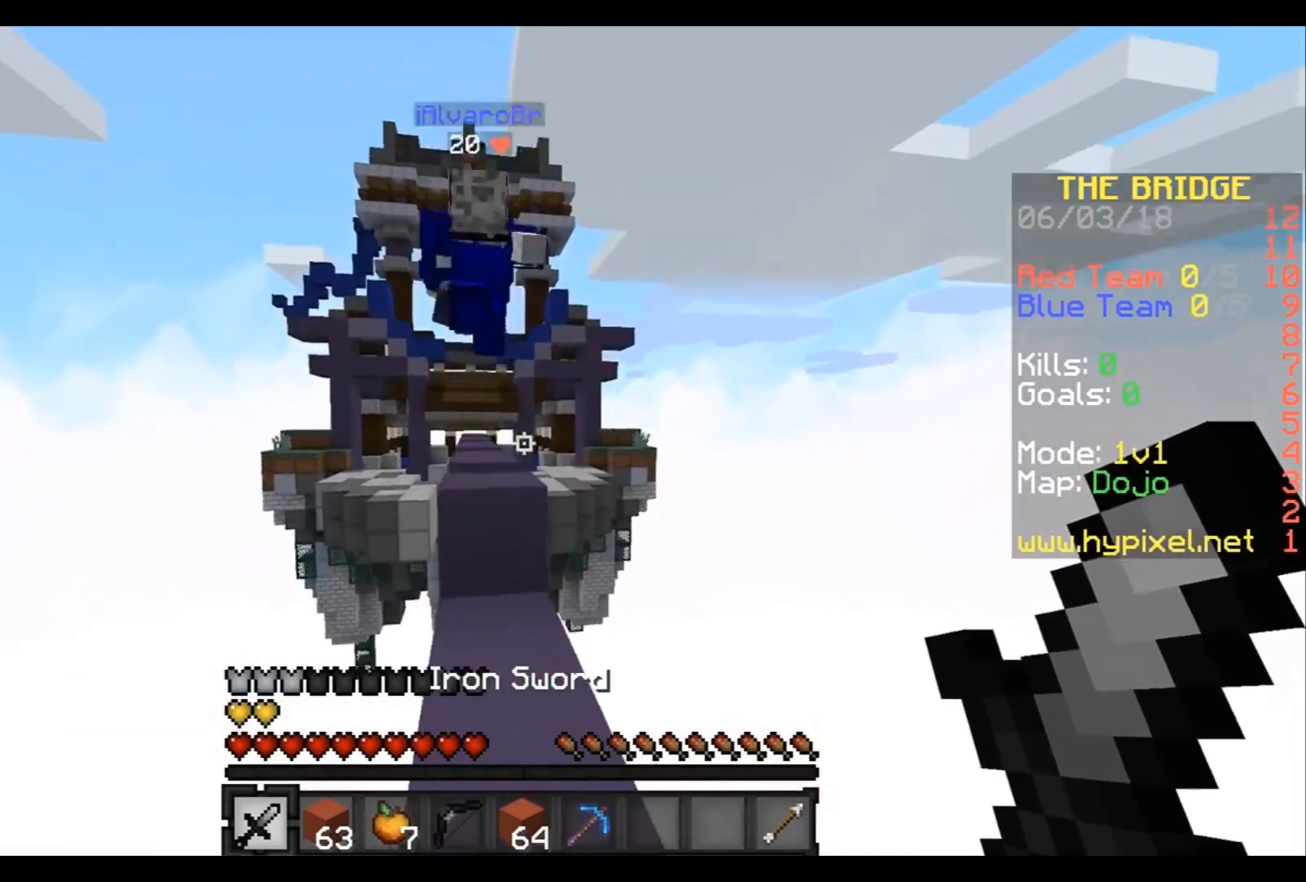
{"keys": ["w"], "events": [[334, "a", "up"], [334, "d", "down"], [468, "d", "up"]]}
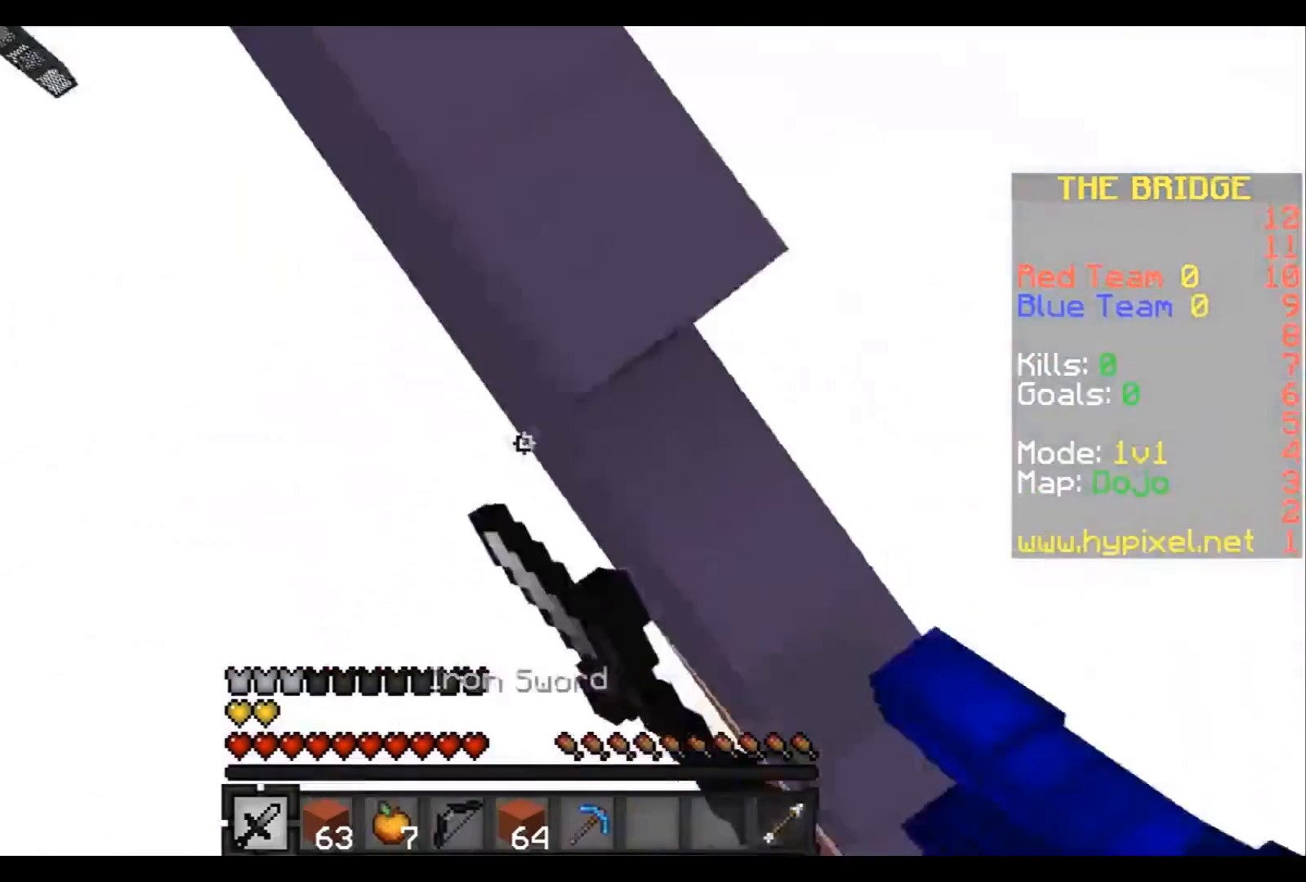
{"keys": ["a", "w"], "events": [[33, "a", "down"], [133, "a", "up"], [367, "a", "down"]]}
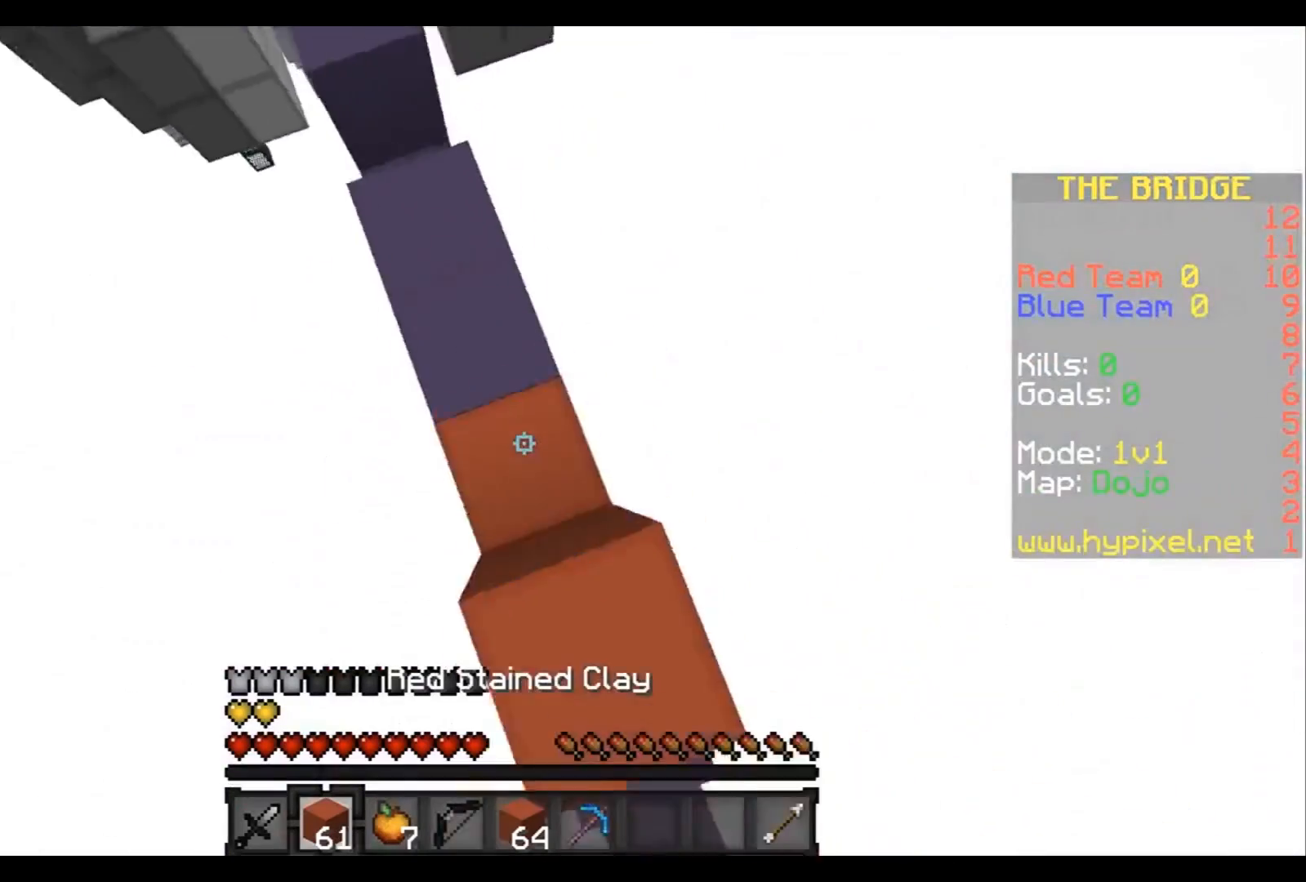
{"keys": ["w"], "events": [[367, "a", "up"]]}
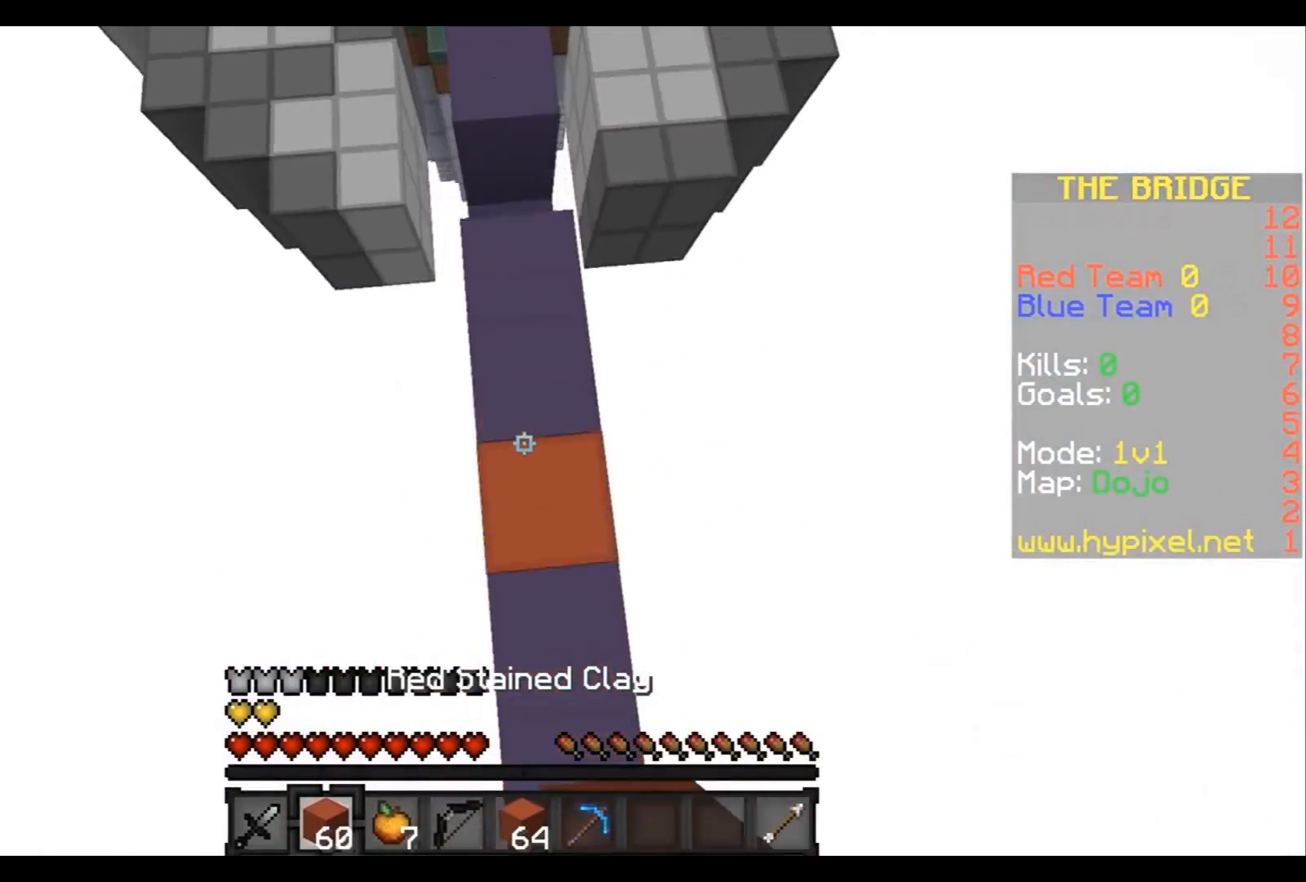
{"keys": ["w"], "events": []}
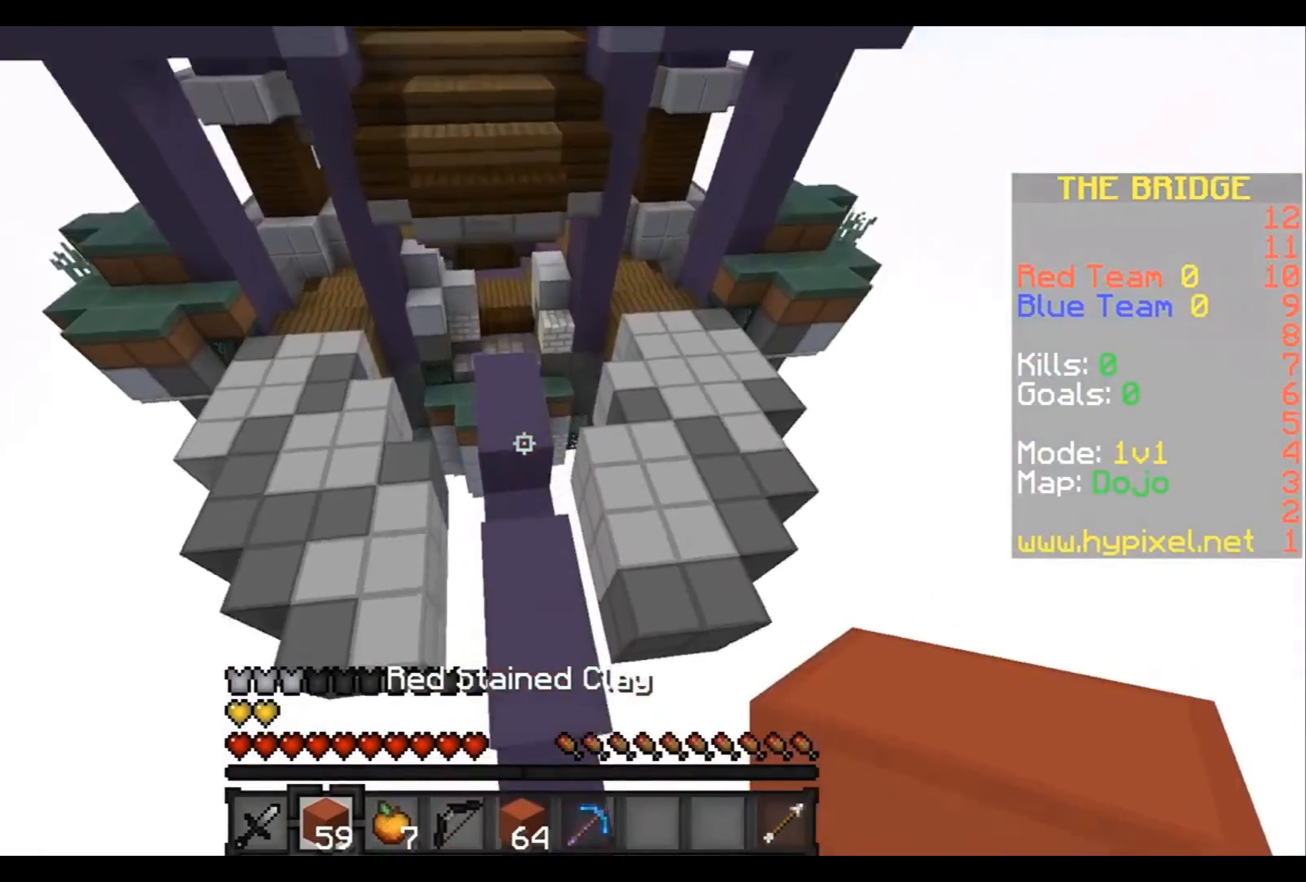
{"keys": ["w"], "events": []}
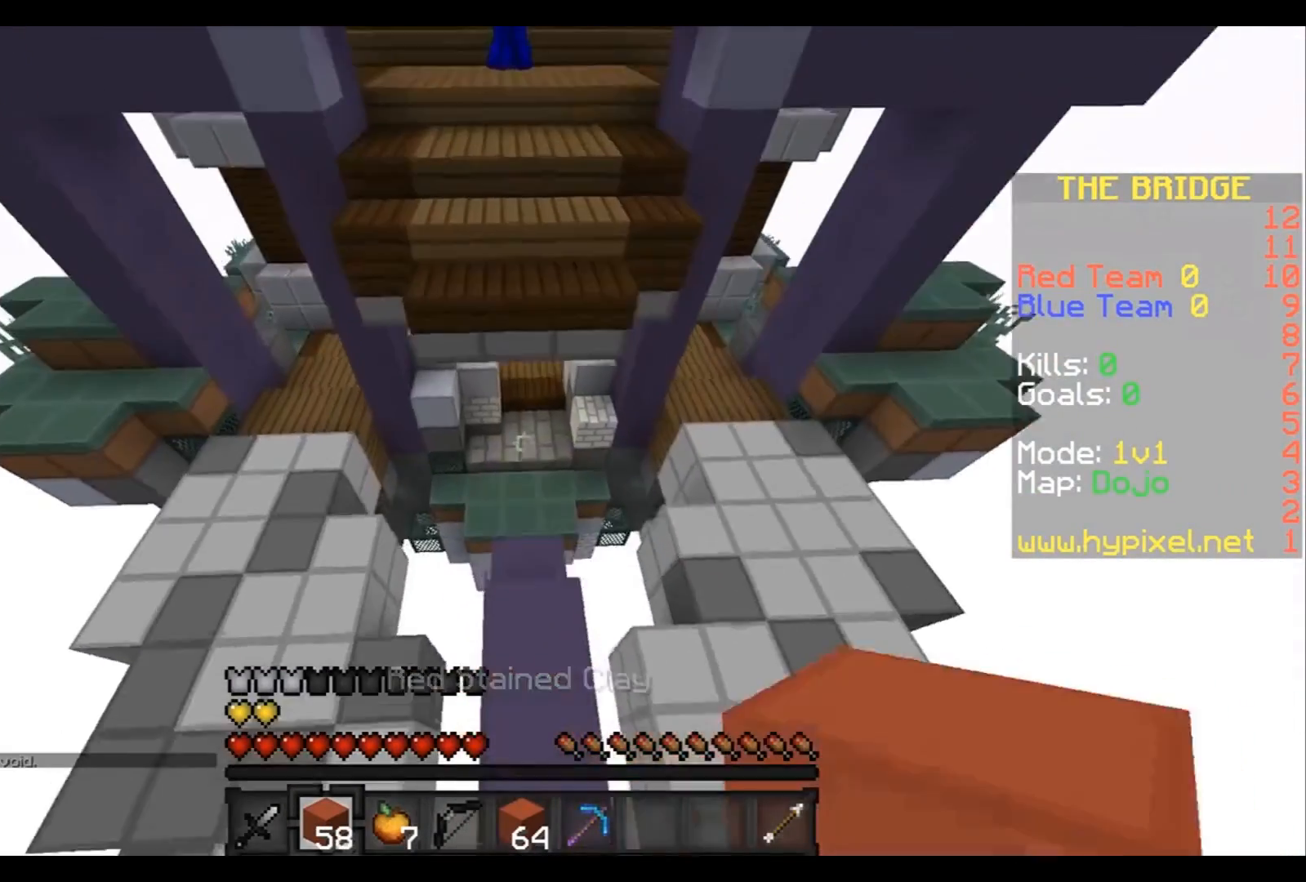
{"keys": ["w"], "events": []}
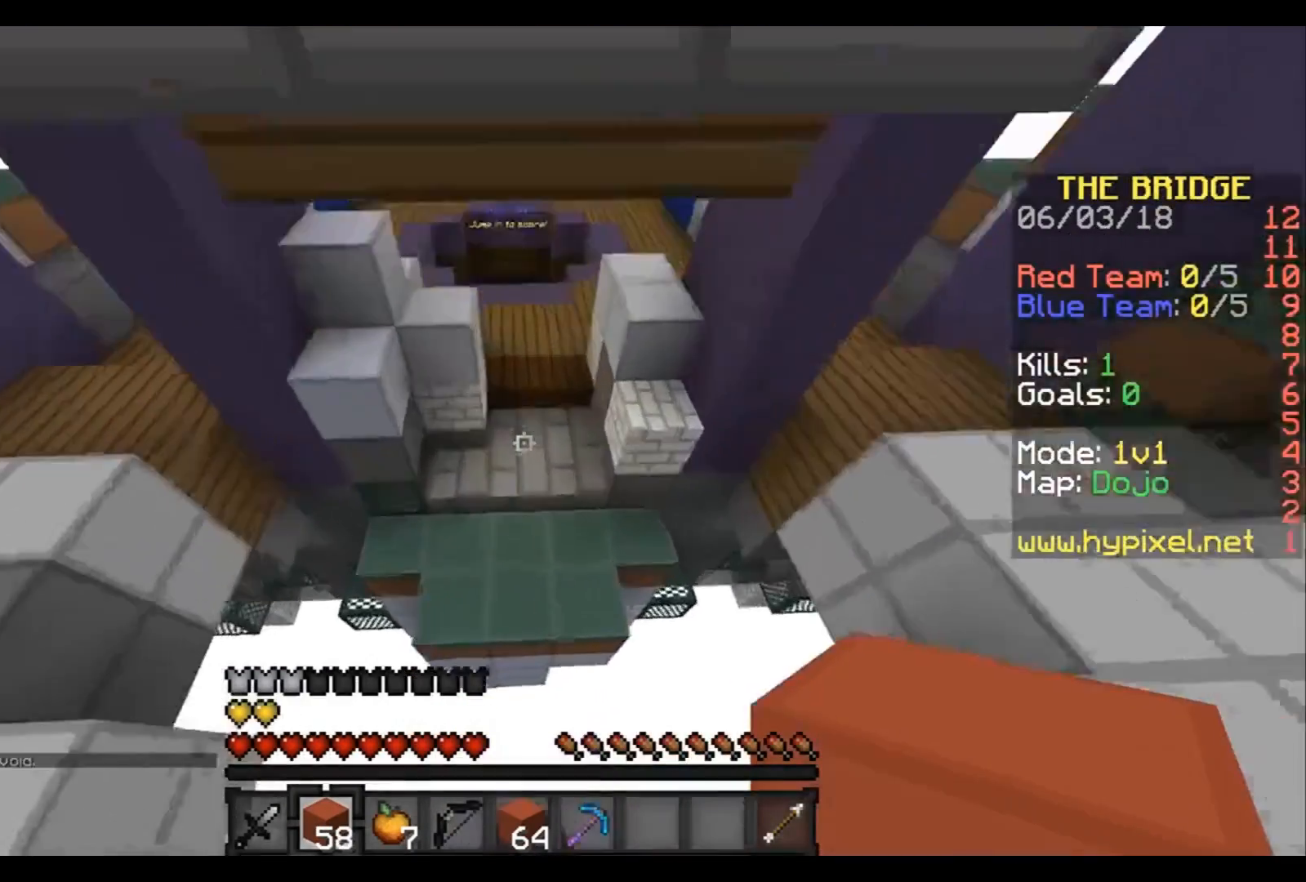
{"keys": ["w"], "events": []}
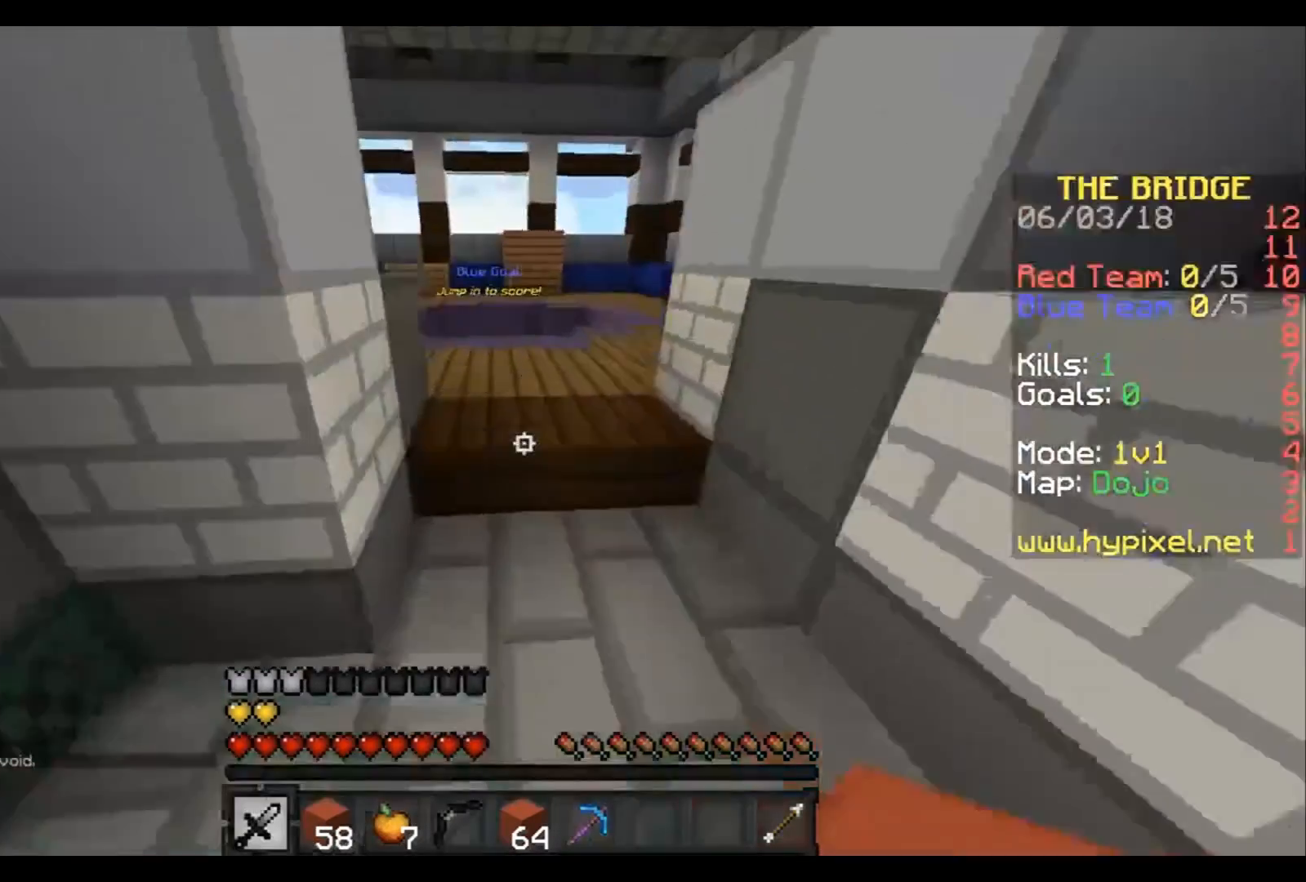
{"keys": ["w"], "events": []}
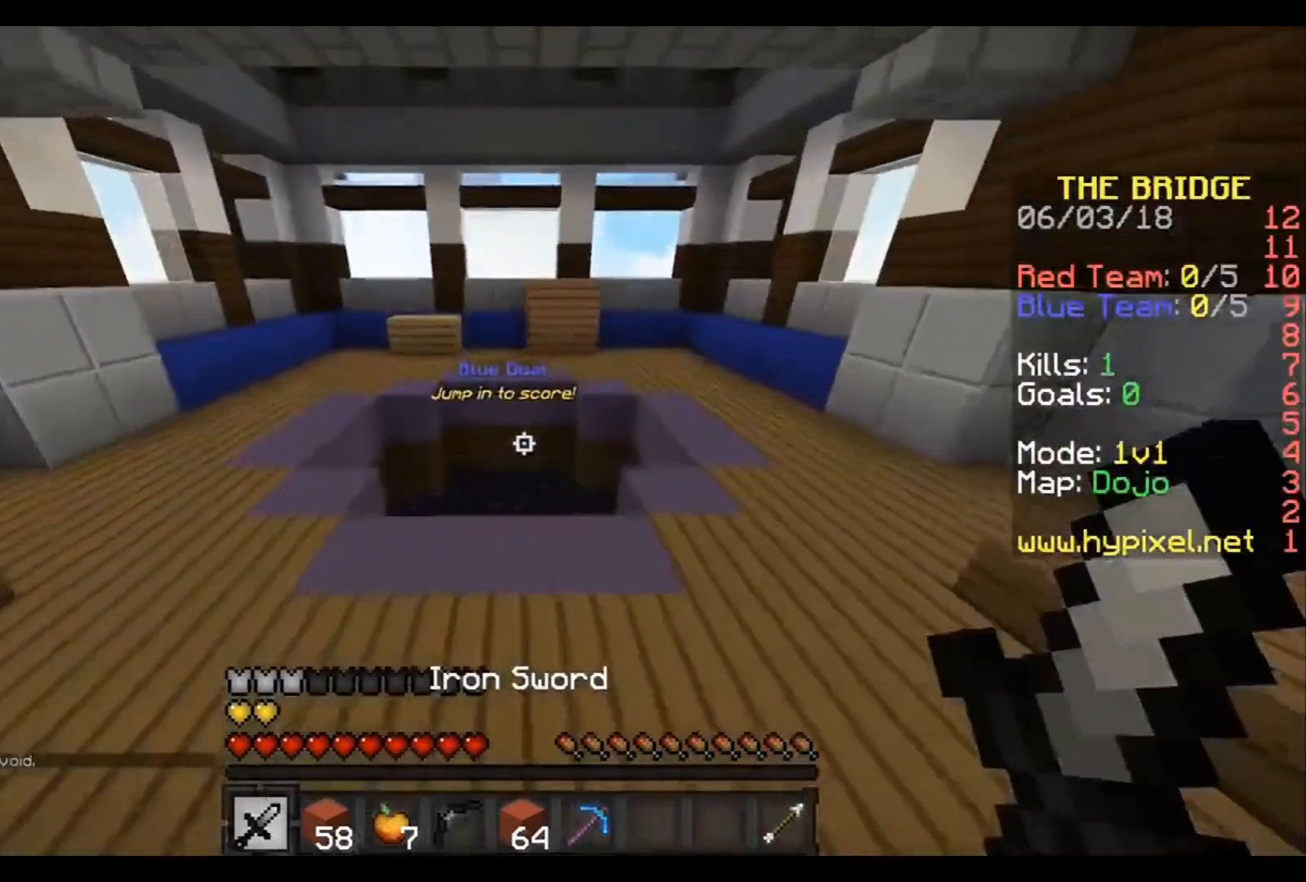
{"keys": ["a", "s"], "events": [[301, "a", "down"], [368, "w", "up"], [468, "s", "down"]]}
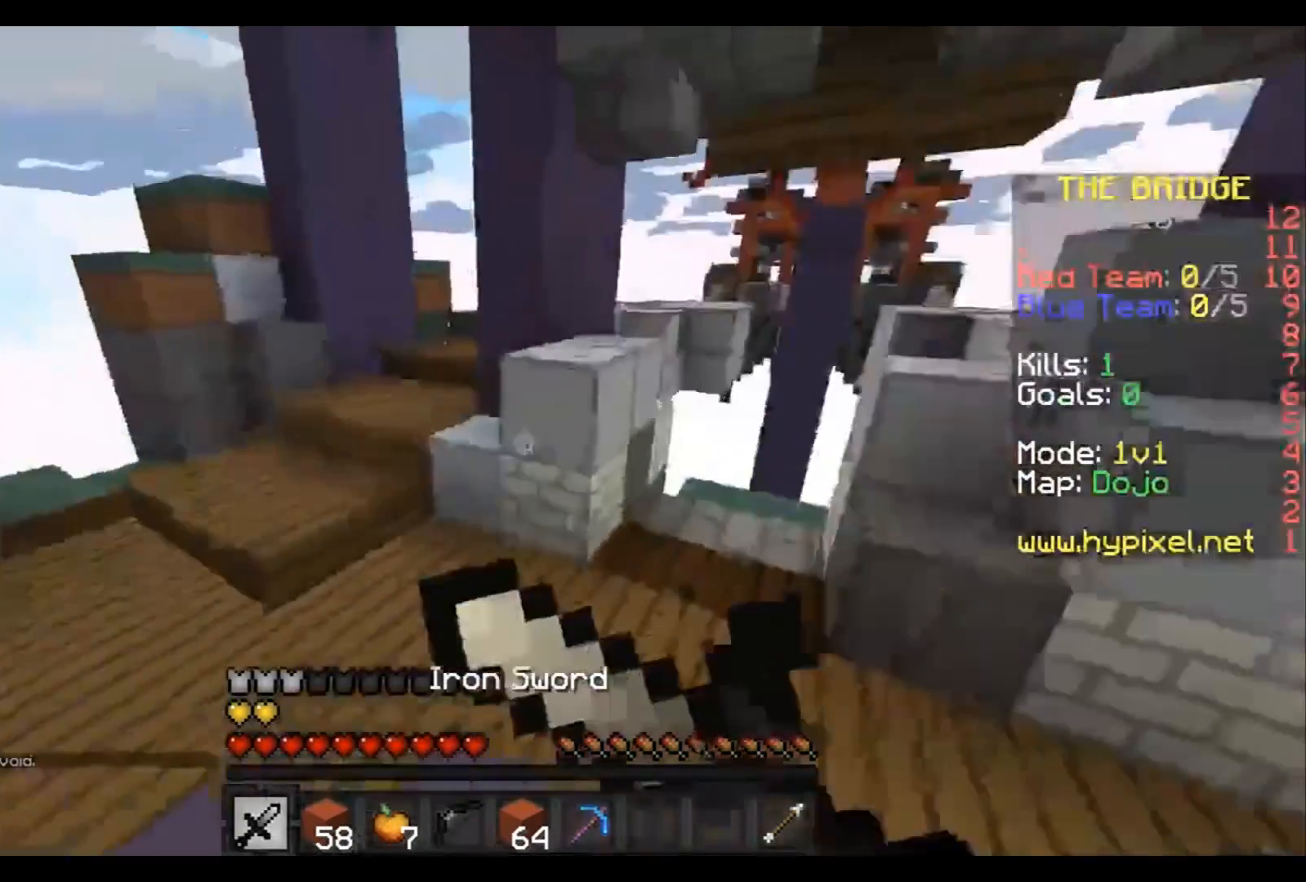
{"keys": ["s"], "events": [[267, "a", "up"]]}
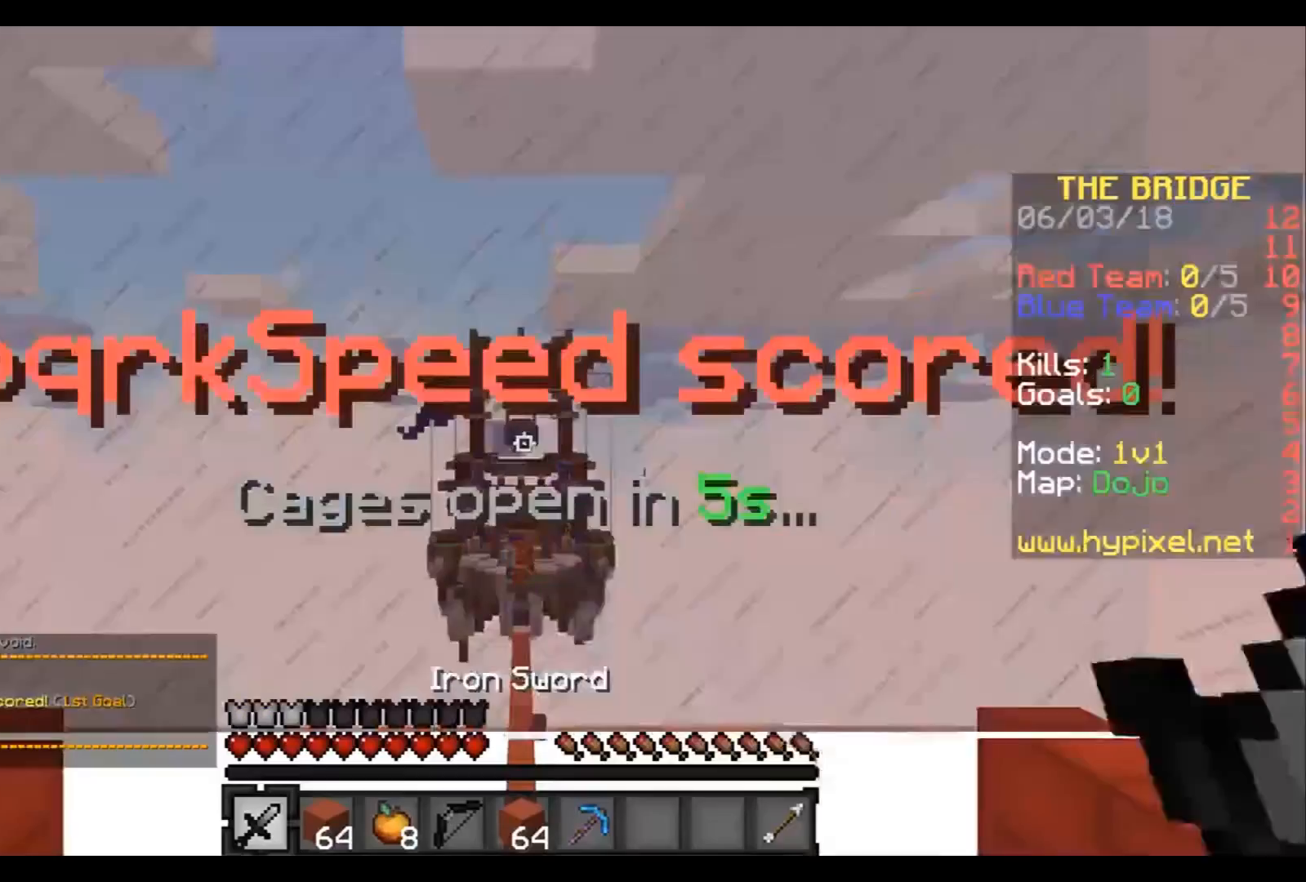
{"keys": ["s"], "events": []}
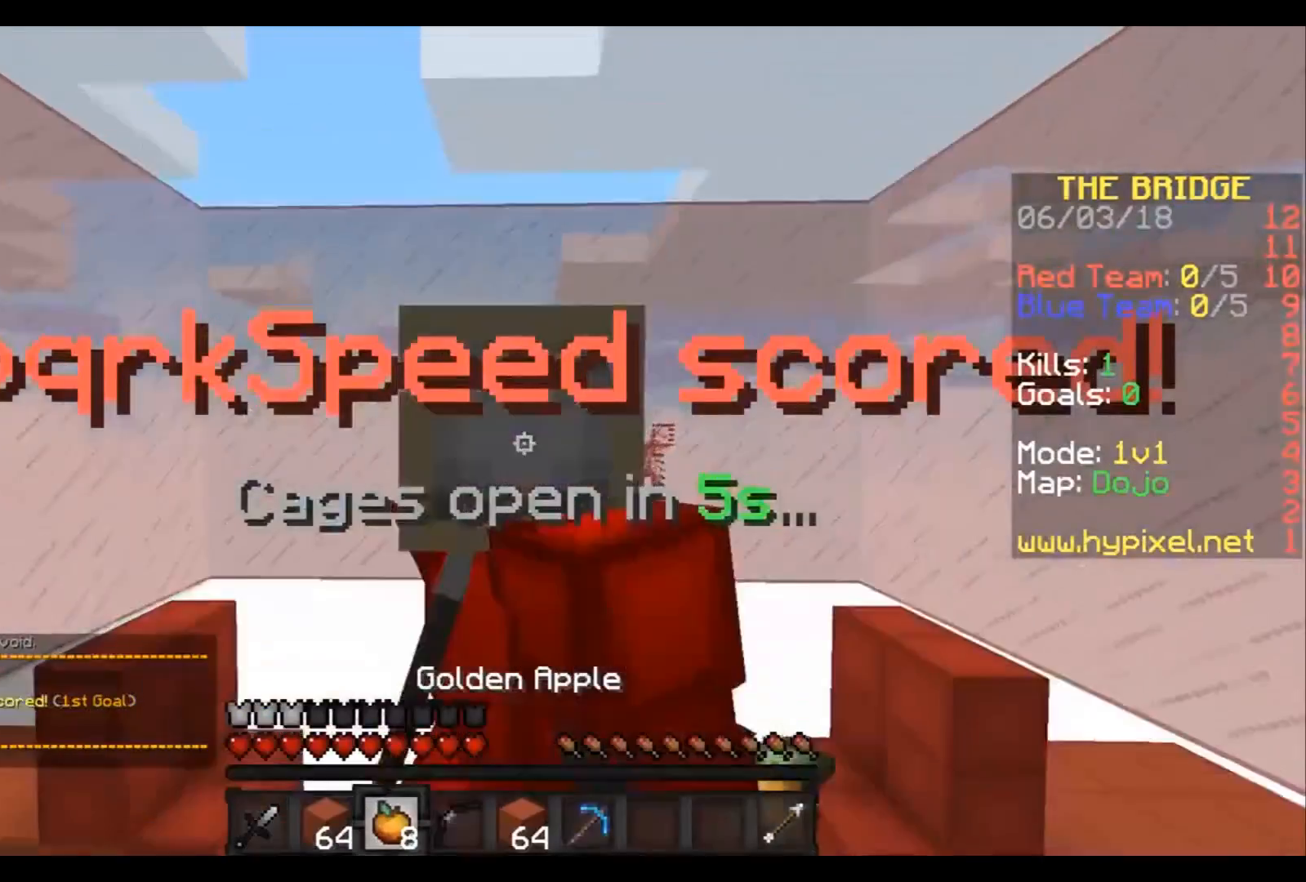
{"keys": ["a"], "events": [[367, "a", "down"], [434, "s", "up"]]}